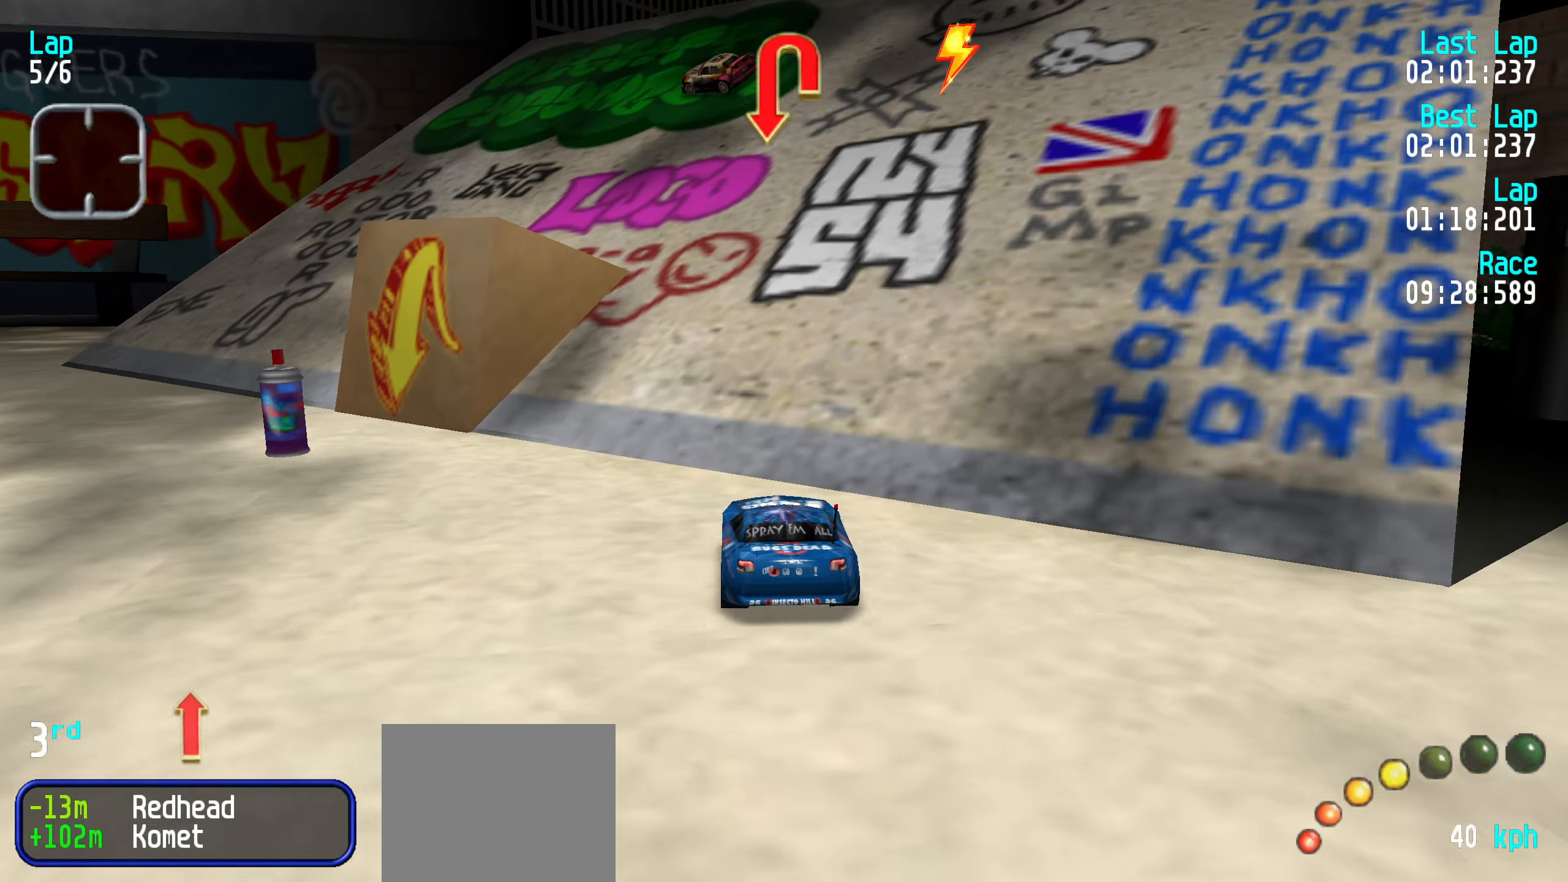
Gameplay with keyboard; each line is a JSON object with the keys held at the frame after it. "events" lists presses ("down") and releases ("up") of "down", "left", "right" and "up" between this image and that frame as [ms after this image, input, new state], when the widget could be followed in between. No other keys are recorded. Mouse input is not recorded.
{"keys": ["left"], "events": [[16, "down", "down"], [116, "down", "up"], [216, "left", "down"]]}
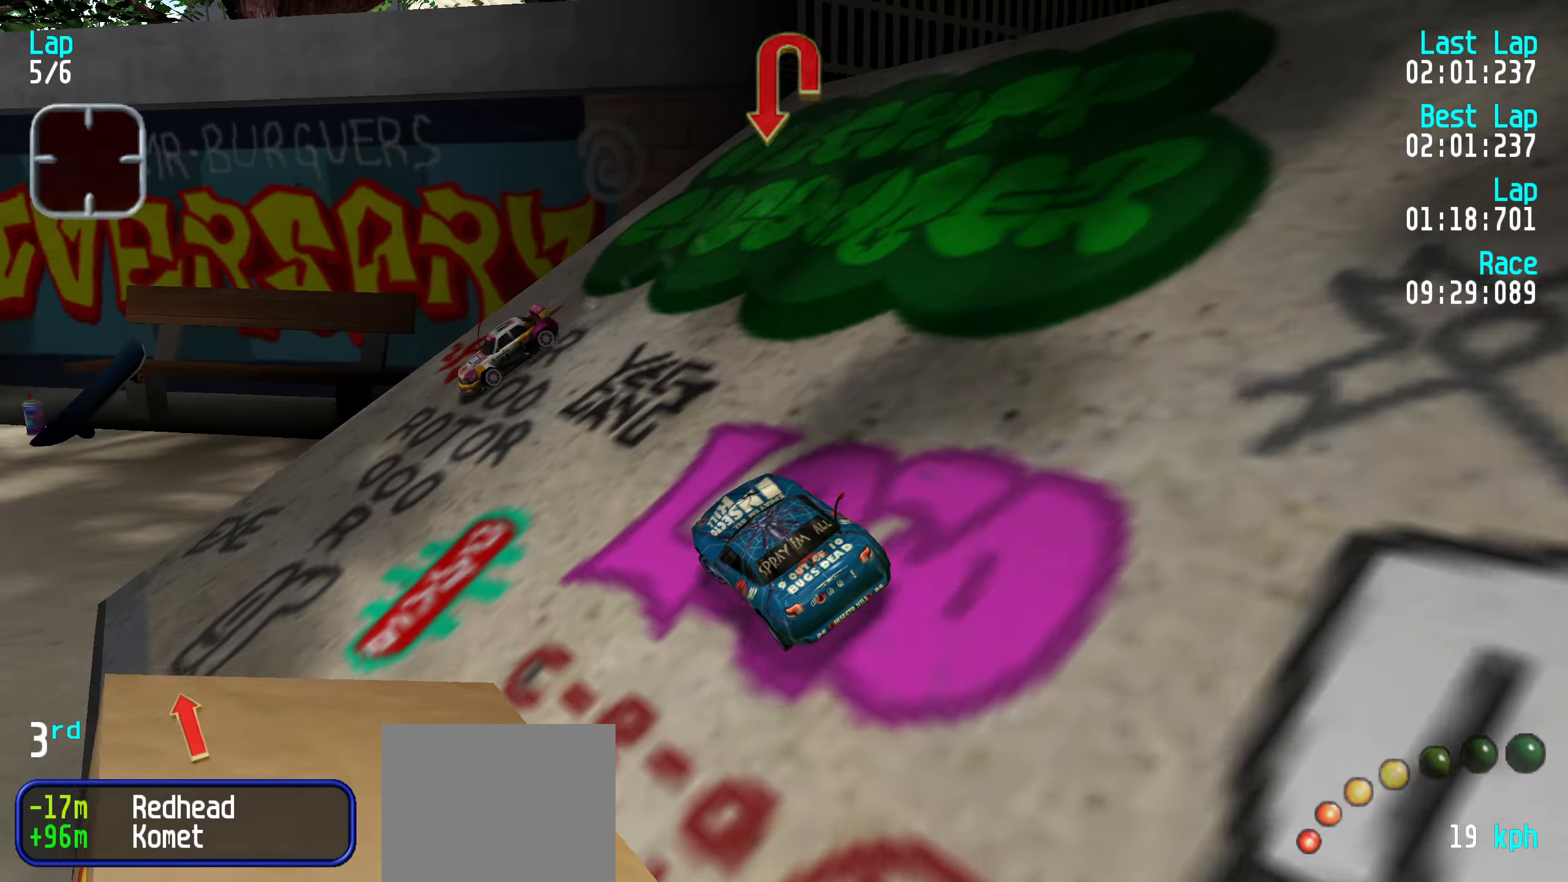
{"keys": ["left", "up"], "events": [[83, "up", "down"], [266, "left", "up"], [366, "left", "down"]]}
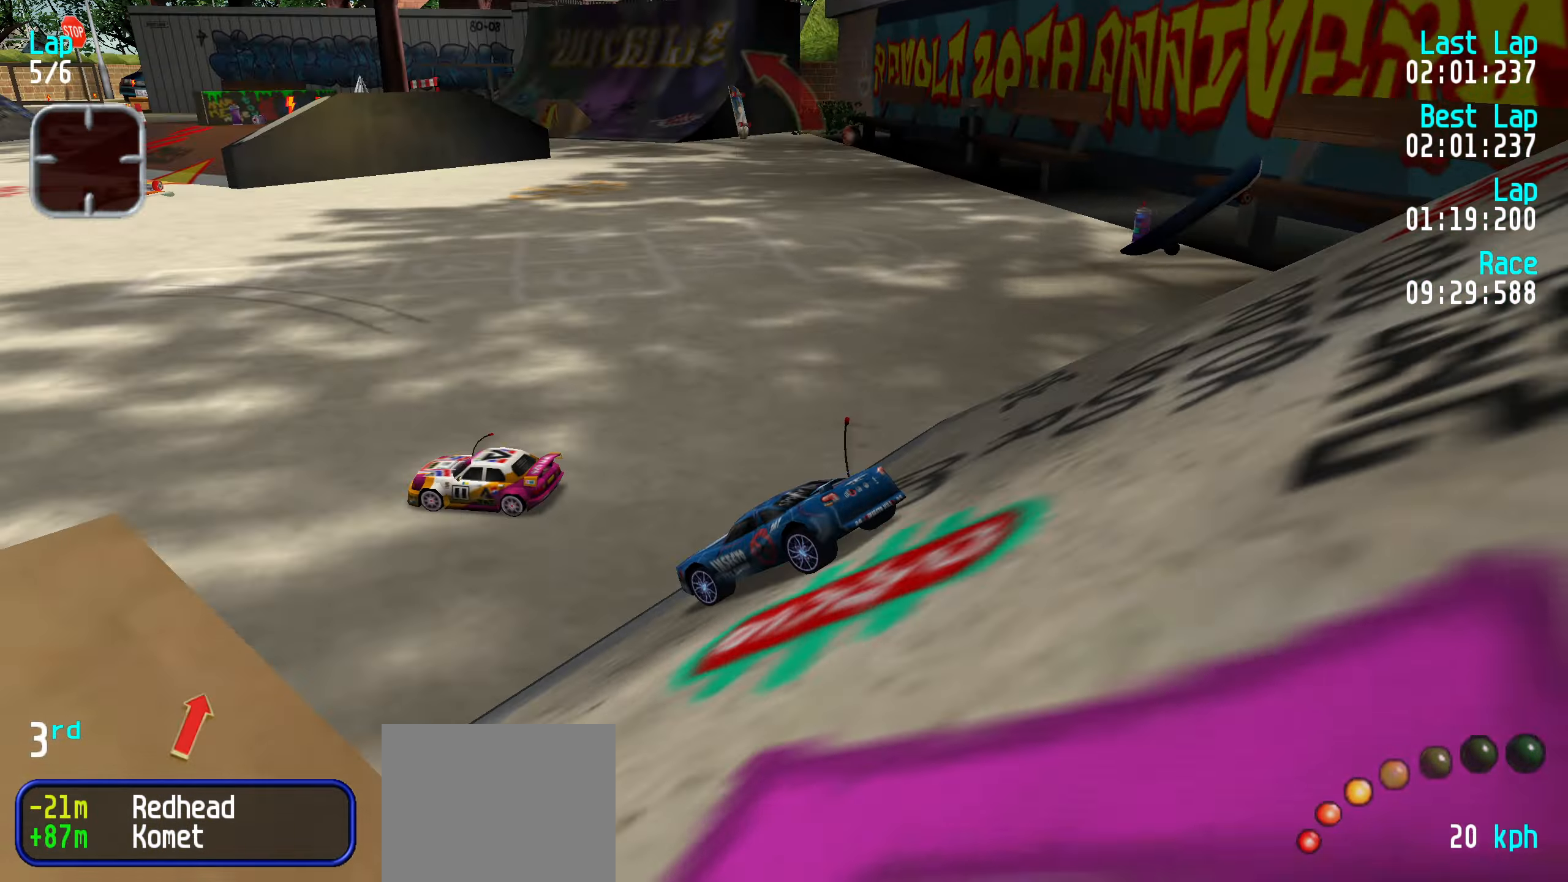
{"keys": ["left", "up"], "events": [[16, "left", "up"], [100, "left", "down"], [150, "left", "up"], [233, "right", "down"], [333, "right", "up"], [383, "left", "down"]]}
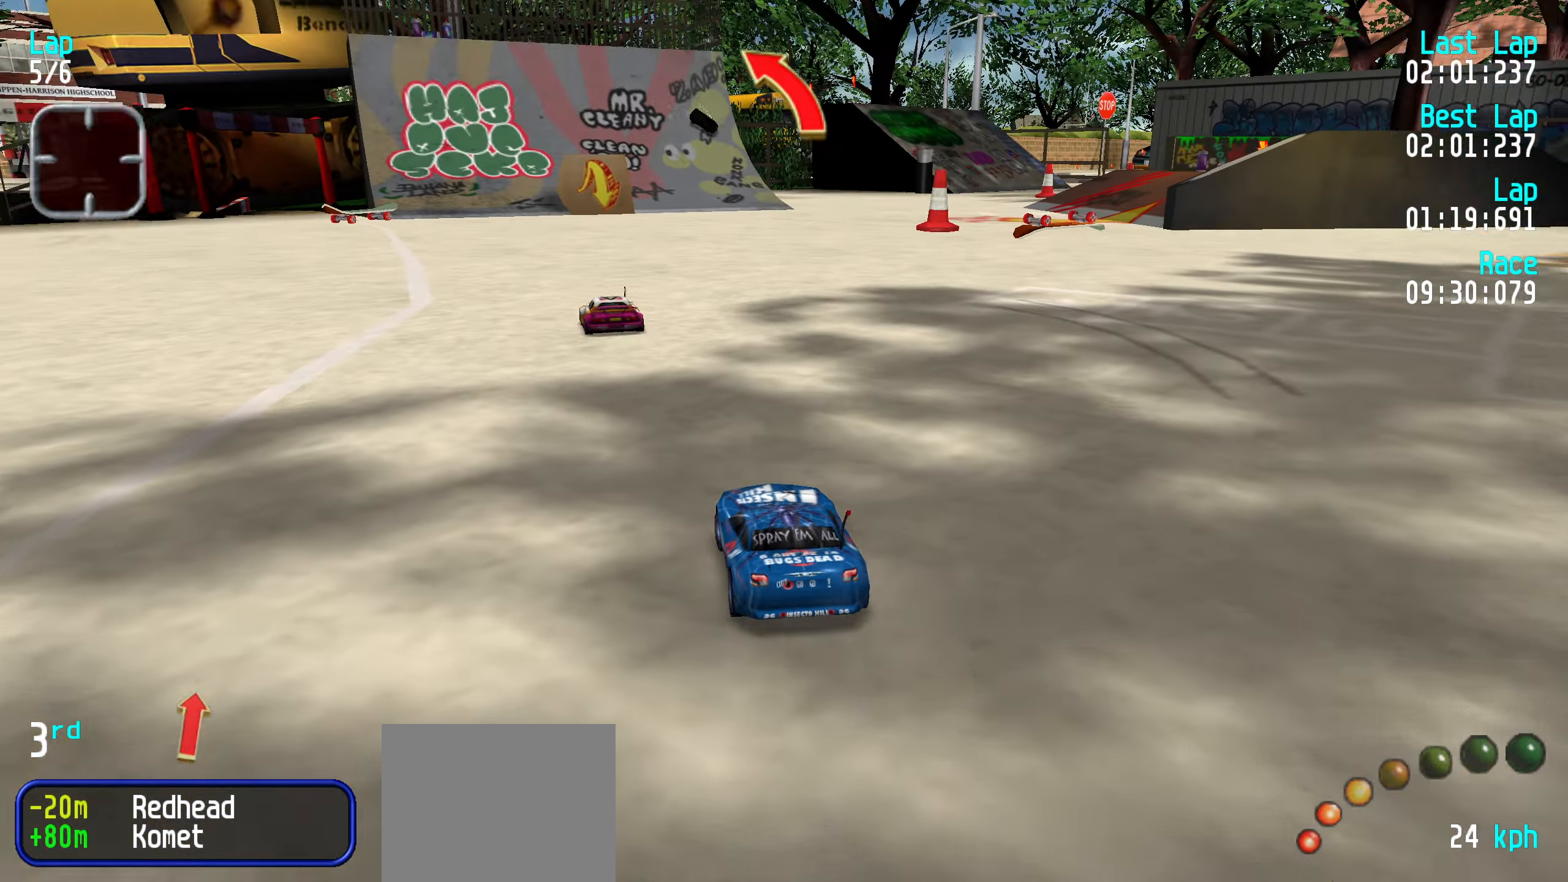
{"keys": ["up"], "events": [[66, "left", "up"], [116, "left", "down"], [216, "left", "up"], [300, "left", "down"], [350, "left", "up"], [433, "left", "down"], [483, "left", "up"]]}
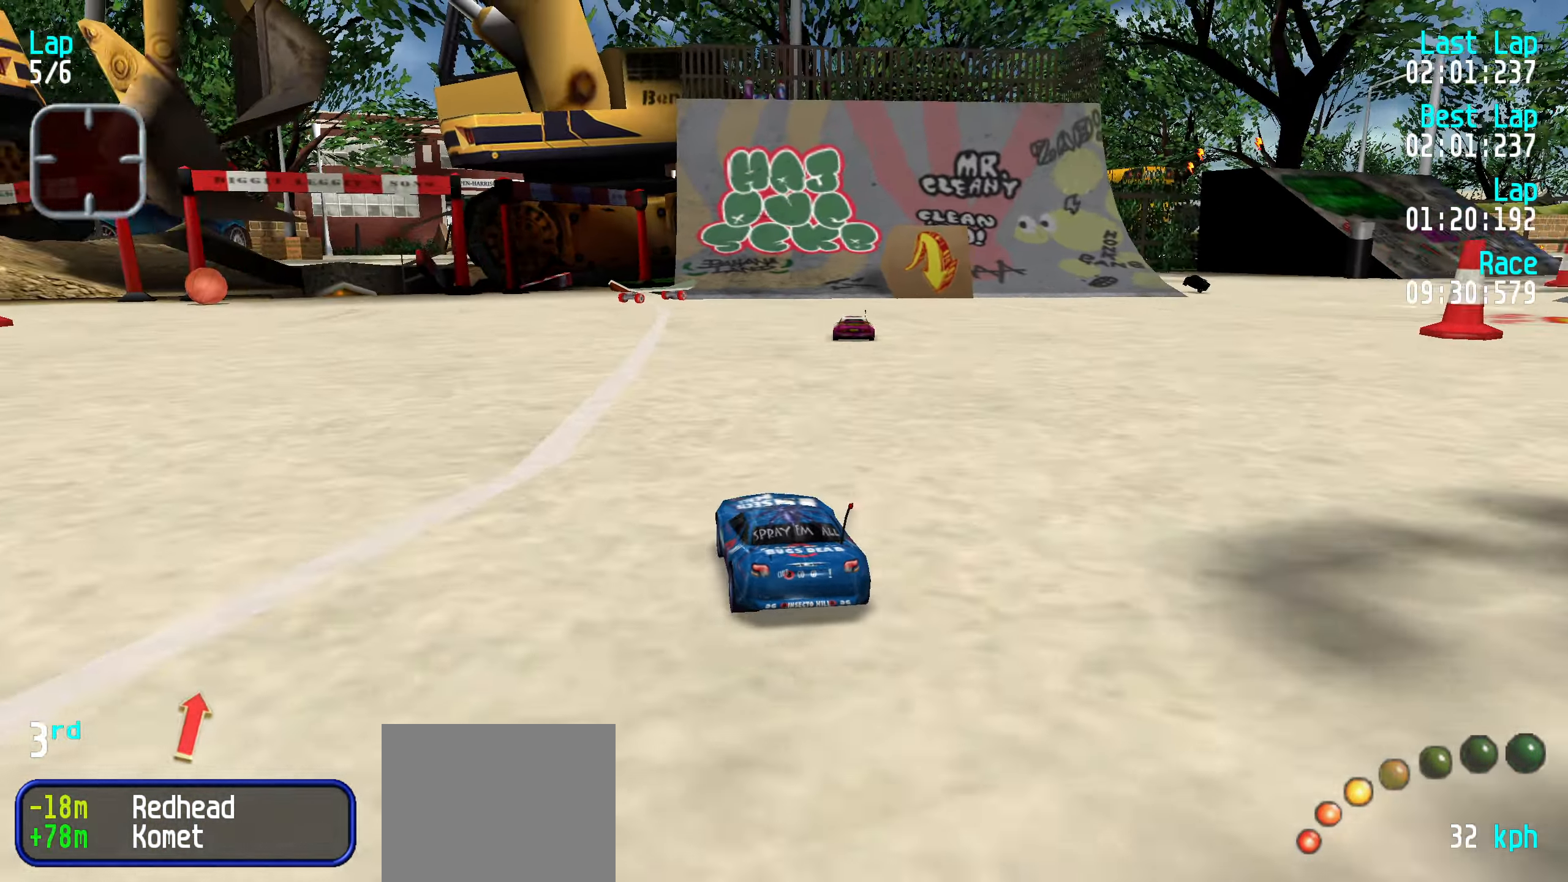
{"keys": ["right", "up"], "events": [[183, "right", "down"], [216, "right", "up"], [316, "right", "down"], [416, "right", "up"], [500, "right", "down"]]}
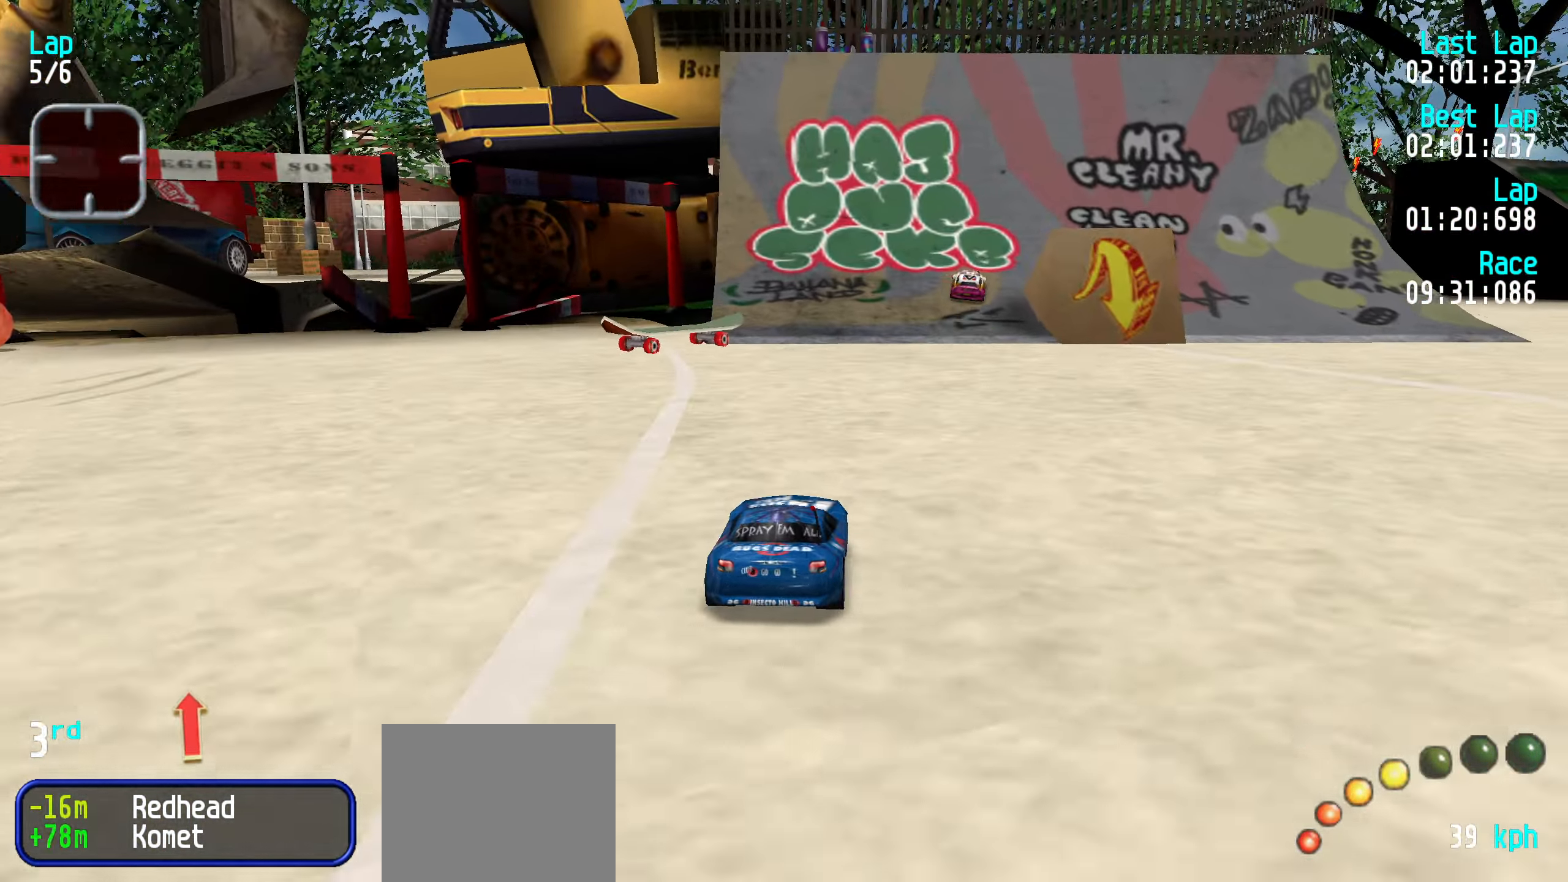
{"keys": [], "events": [[50, "right", "up"], [150, "right", "down"], [183, "right", "up"], [283, "up", "up"], [333, "down", "down"], [483, "down", "up"]]}
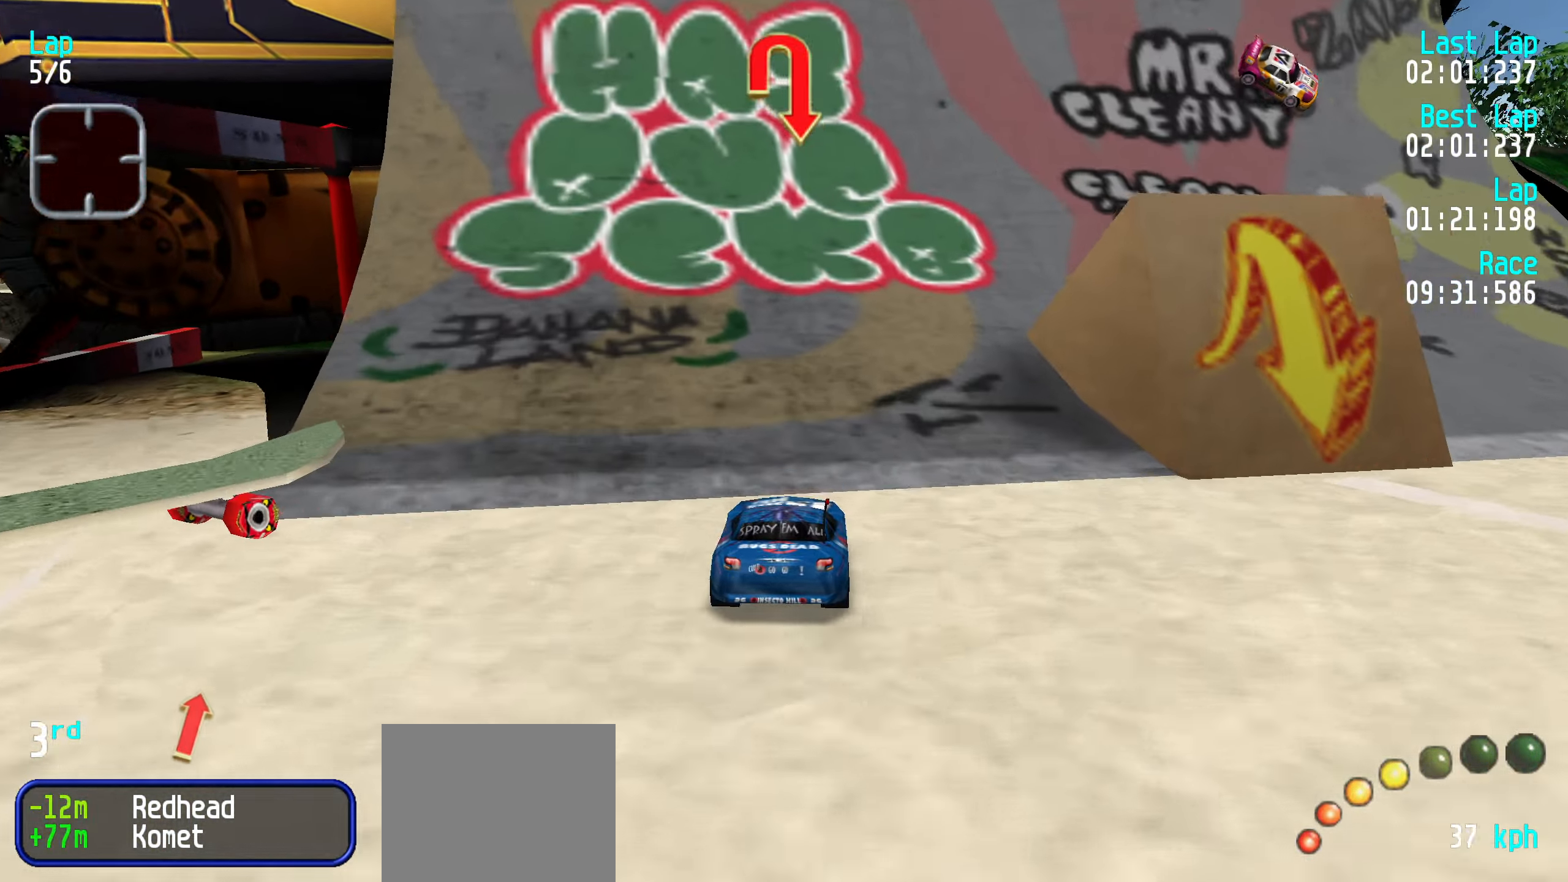
{"keys": ["right", "up"], "events": [[33, "right", "down"], [166, "right", "up"], [216, "right", "down"], [500, "up", "down"]]}
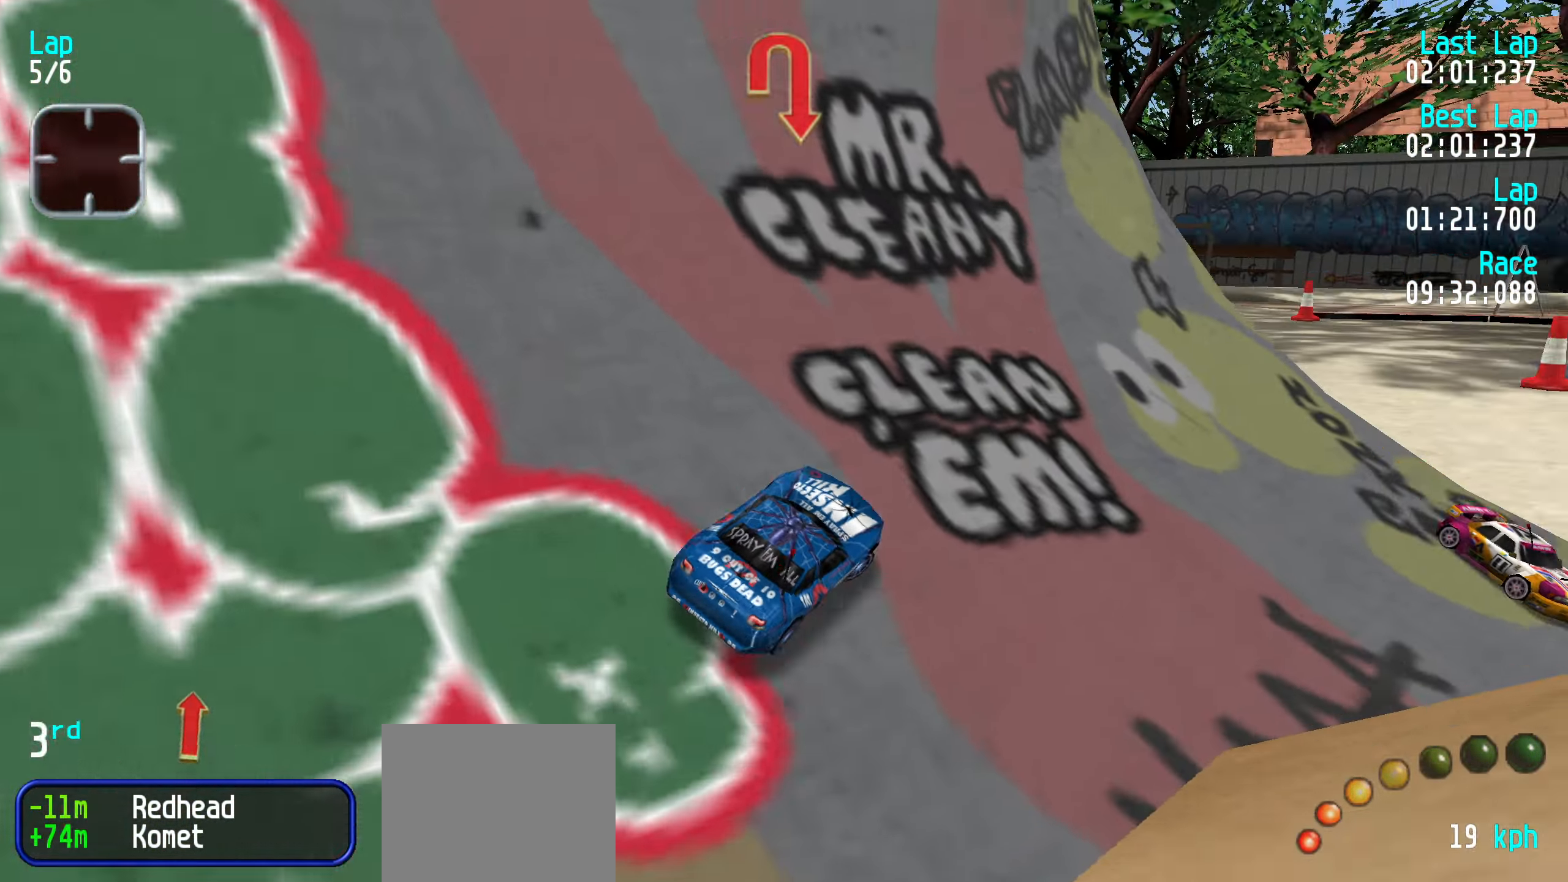
{"keys": ["up"], "events": [[83, "right", "up"], [183, "right", "down"], [317, "right", "up"], [367, "right", "down"], [500, "right", "up"]]}
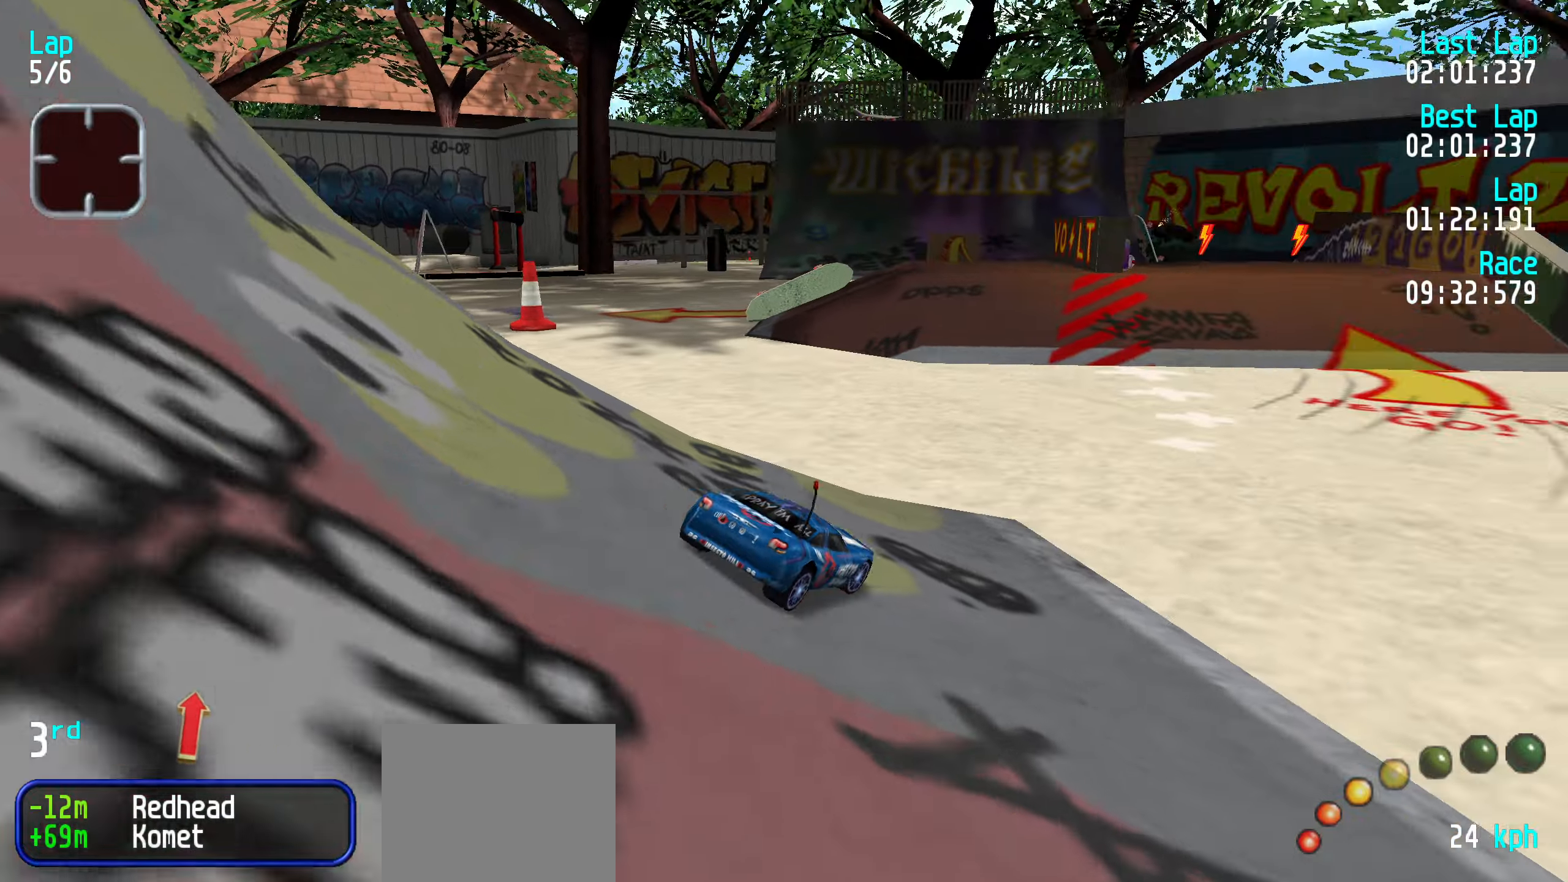
{"keys": ["up"], "events": [[100, "right", "down"], [150, "right", "up"], [383, "left", "down"], [417, "left", "up"]]}
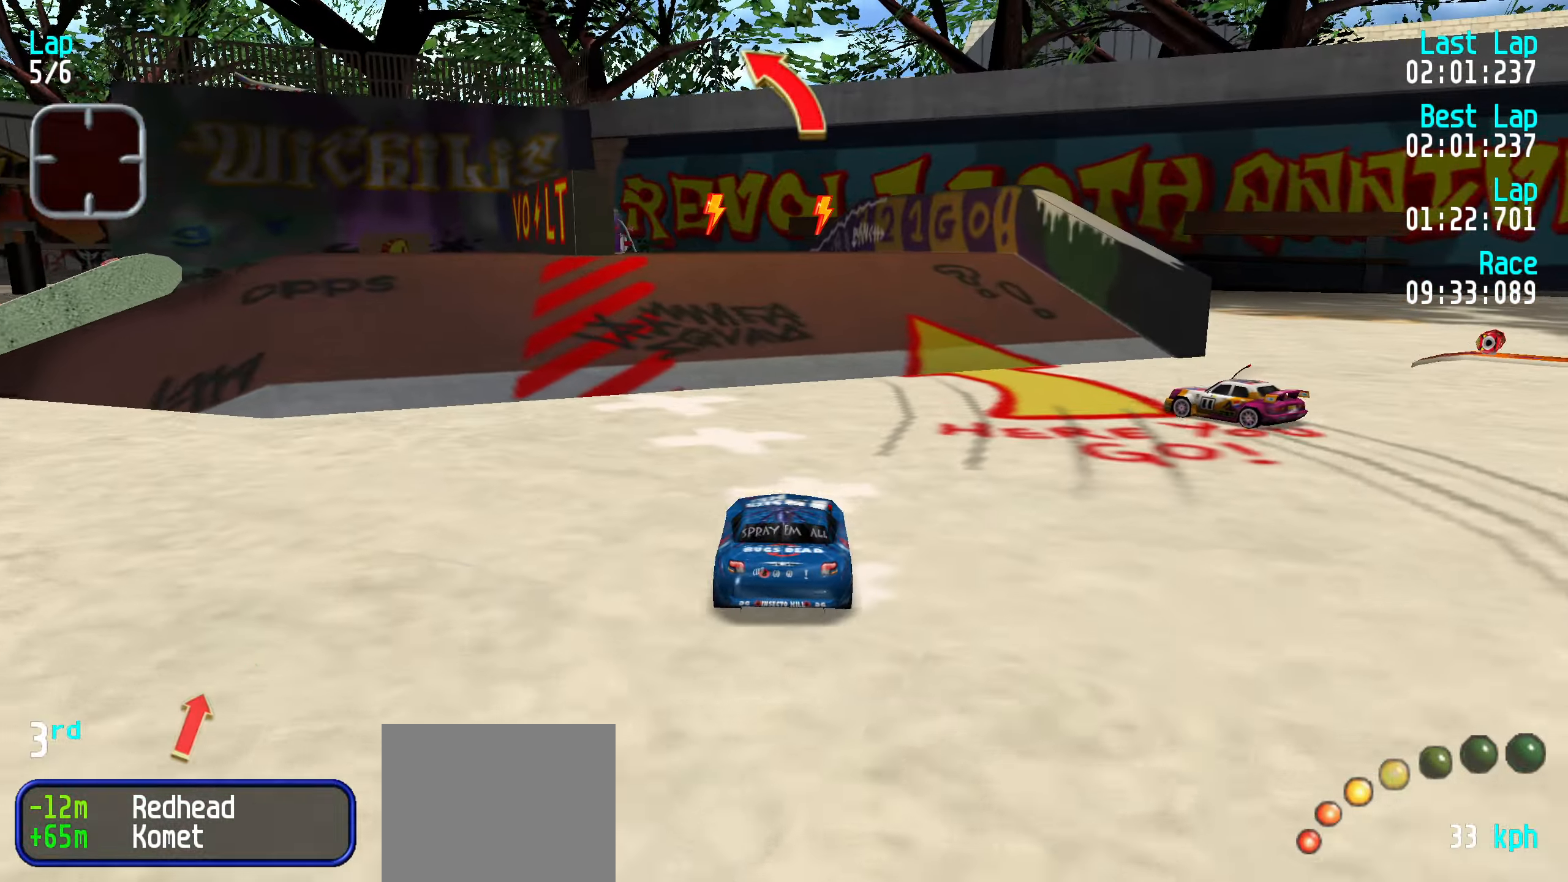
{"keys": ["left", "up"], "events": [[17, "left", "down"], [117, "left", "up"], [200, "left", "down"], [300, "left", "up"], [300, "up", "up"], [450, "left", "down"], [450, "up", "down"]]}
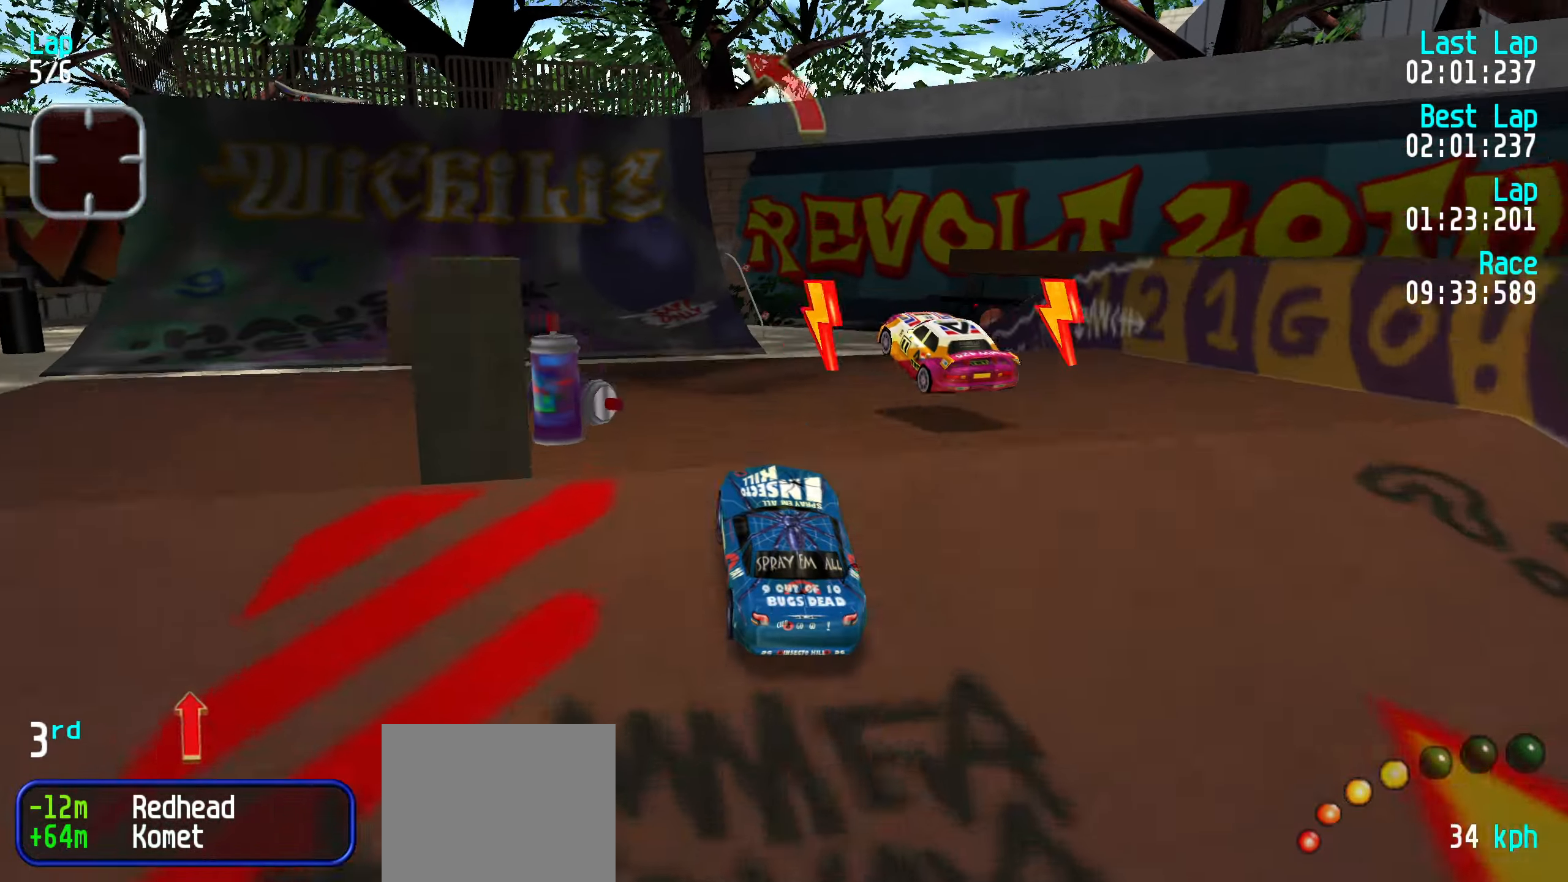
{"keys": ["up"], "events": [[100, "left", "up"]]}
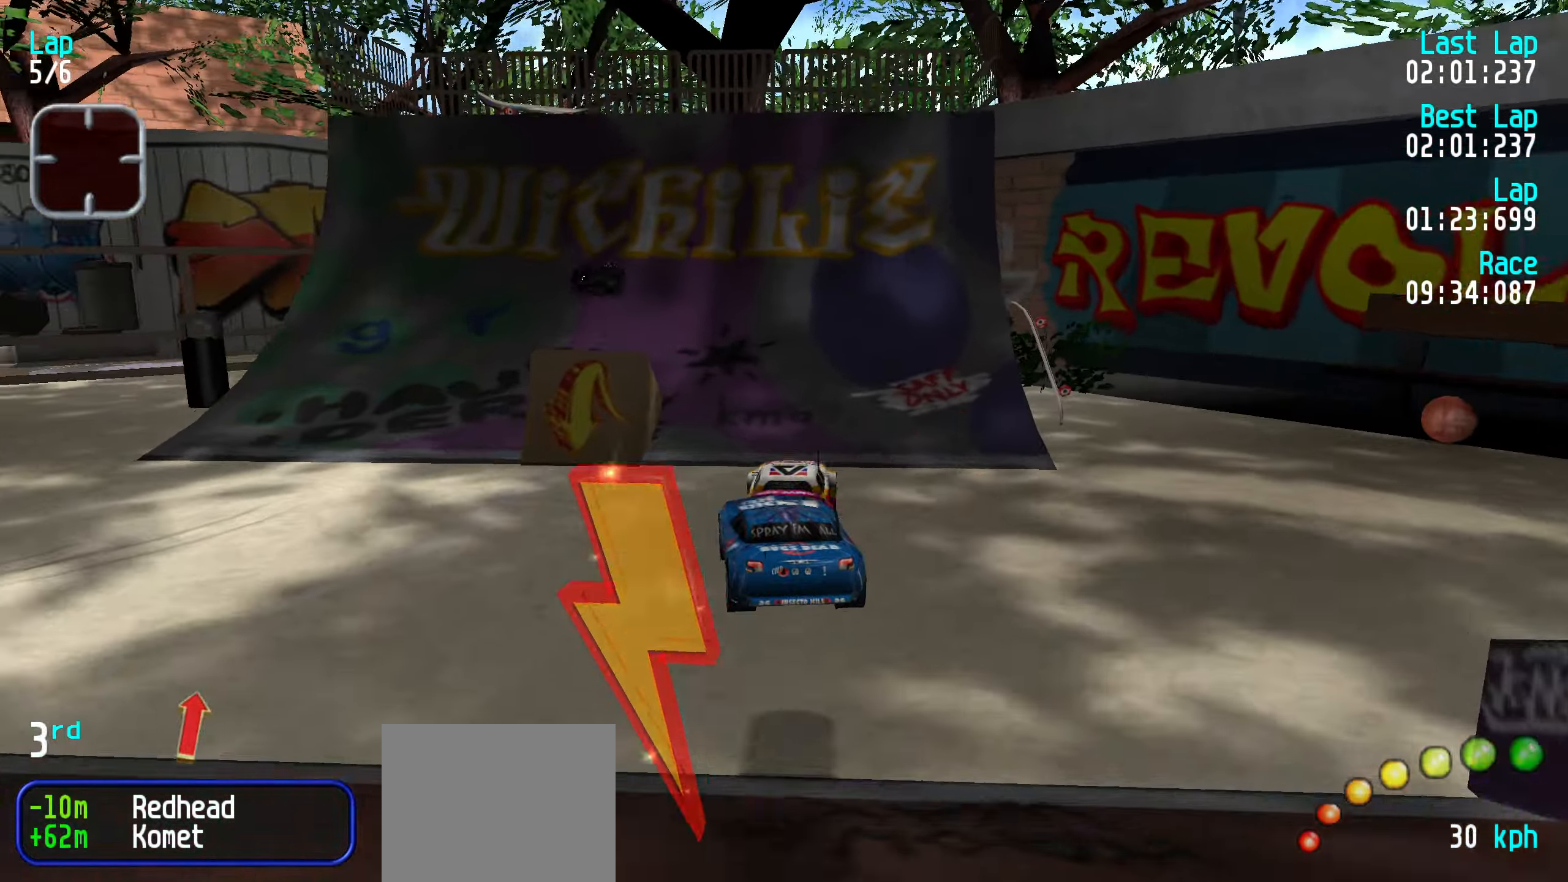
{"keys": ["up"], "events": []}
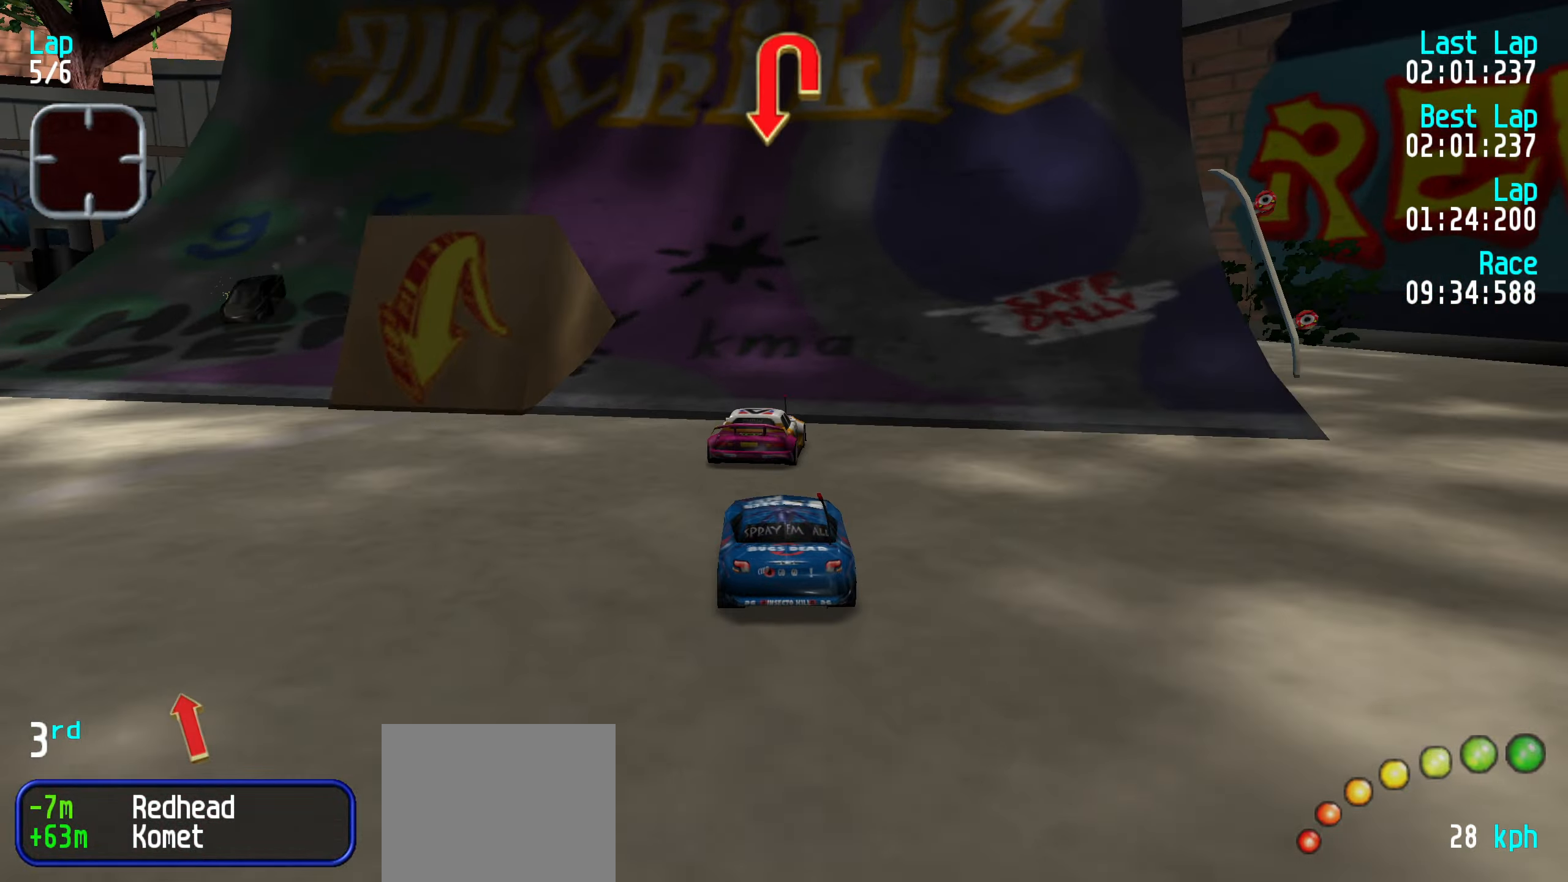
{"keys": ["left", "up"], "events": [[117, "up", "up"], [217, "left", "down"], [450, "up", "down"]]}
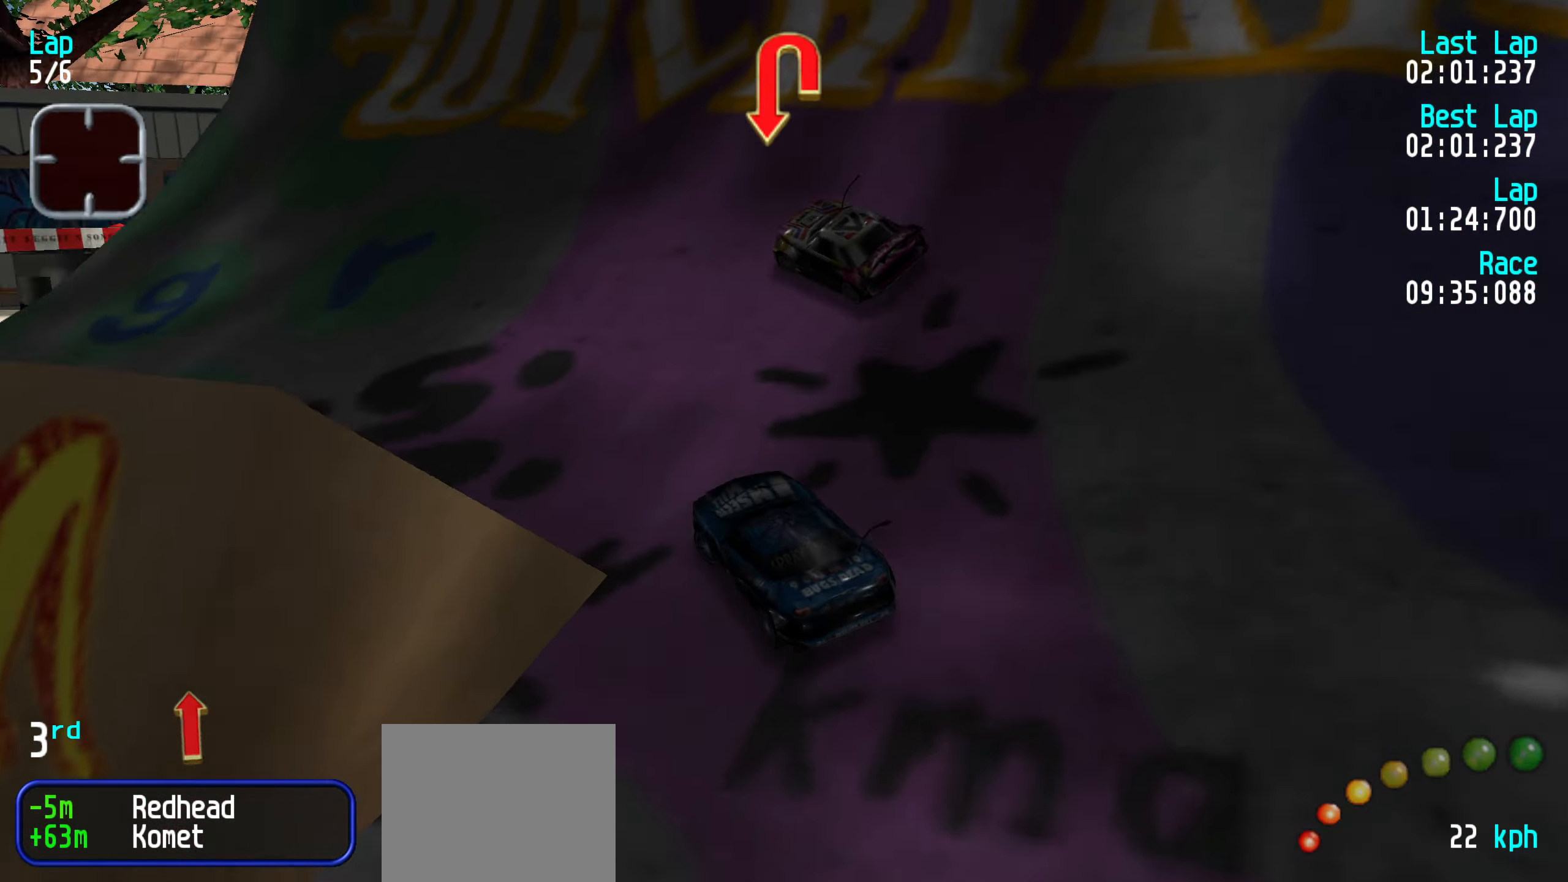
{"keys": ["left", "up"], "events": [[133, "left", "up"], [183, "left", "down"], [367, "left", "up"], [417, "left", "down"]]}
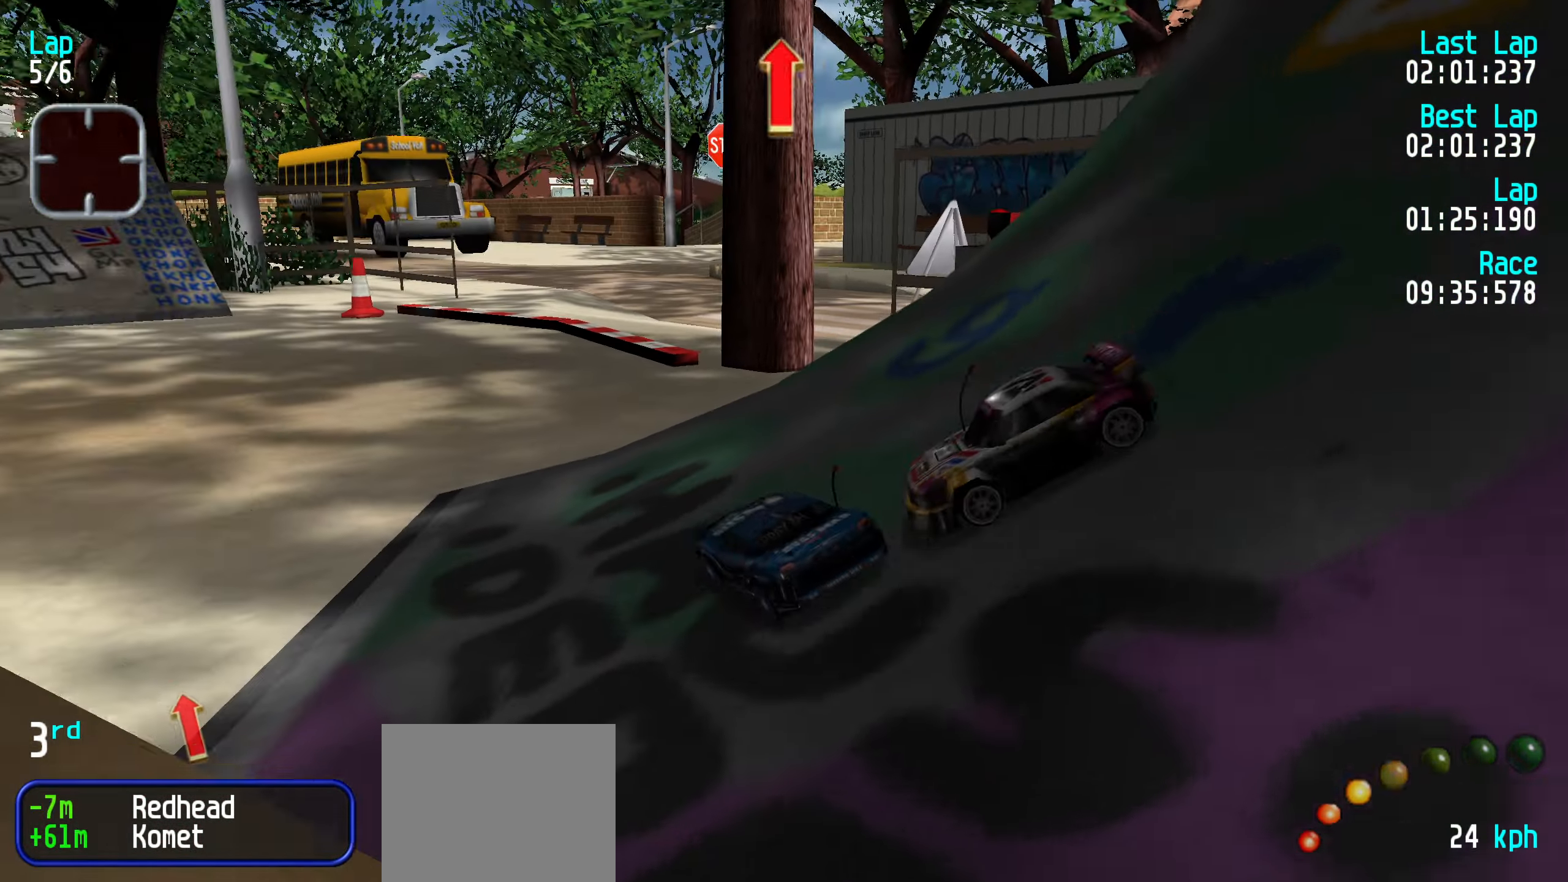
{"keys": ["up"], "events": [[50, "left", "up"], [150, "left", "down"], [200, "left", "up"], [333, "left", "down"], [383, "left", "up"]]}
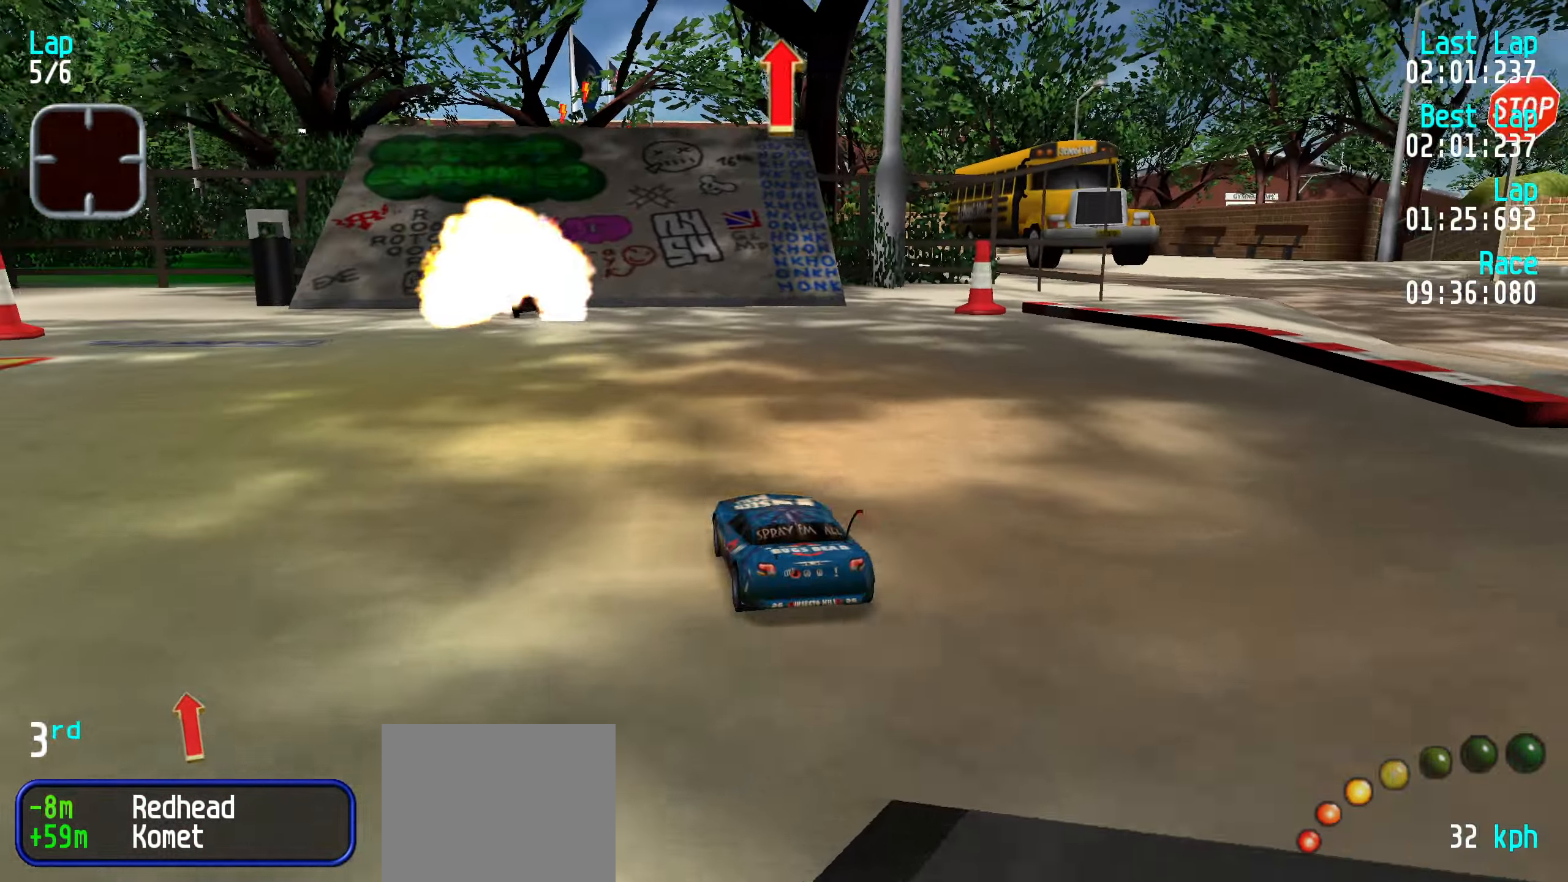
{"keys": ["up"], "events": [[350, "right", "down"], [400, "right", "up"]]}
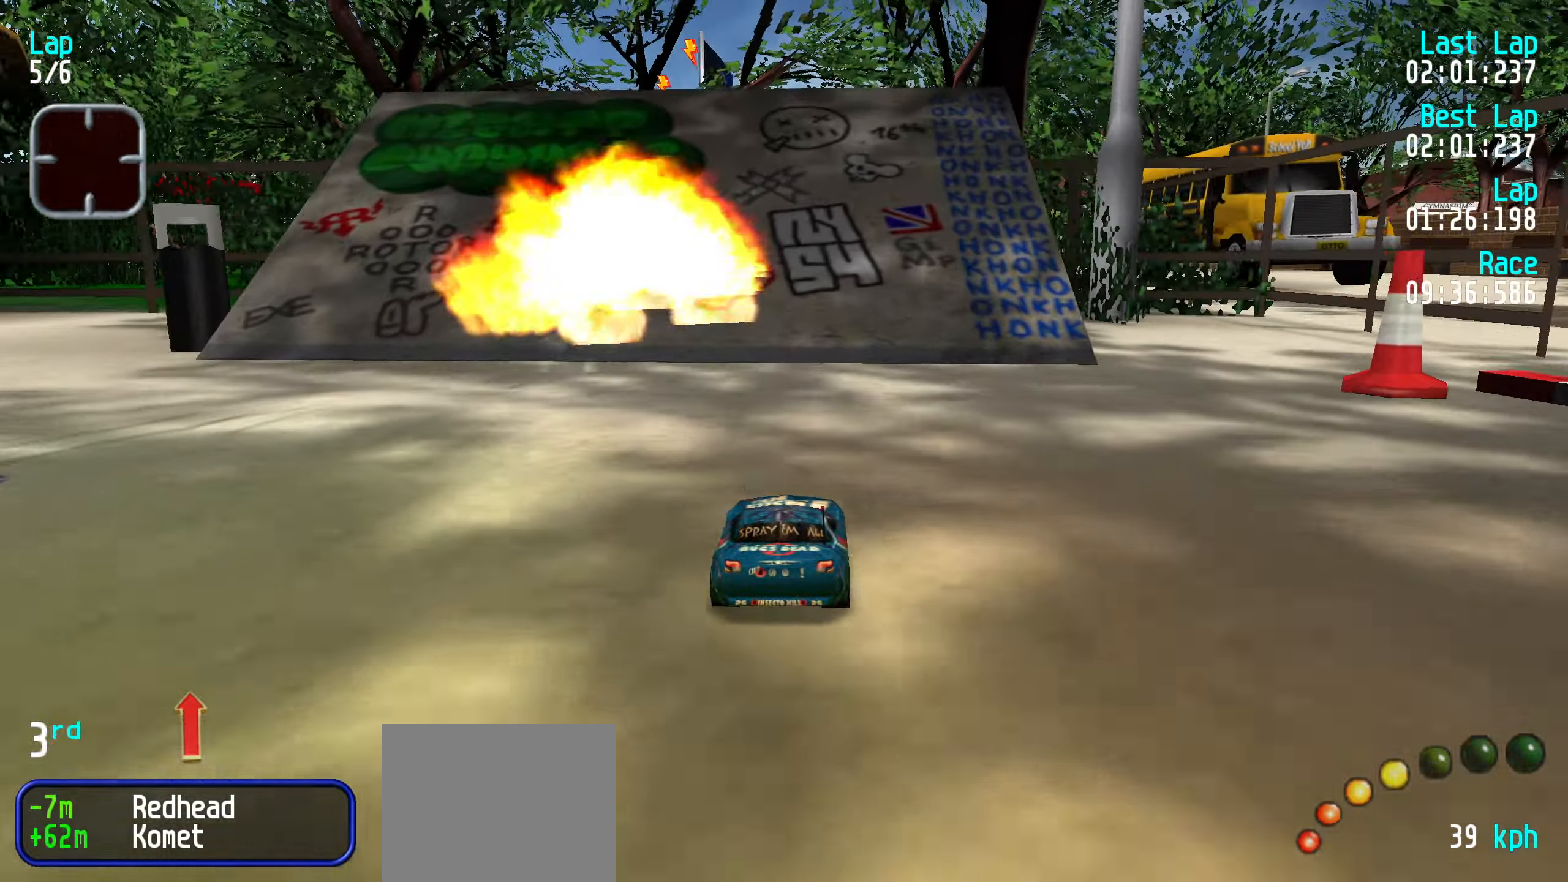
{"keys": ["up"], "events": [[417, "left", "down"], [467, "left", "up"]]}
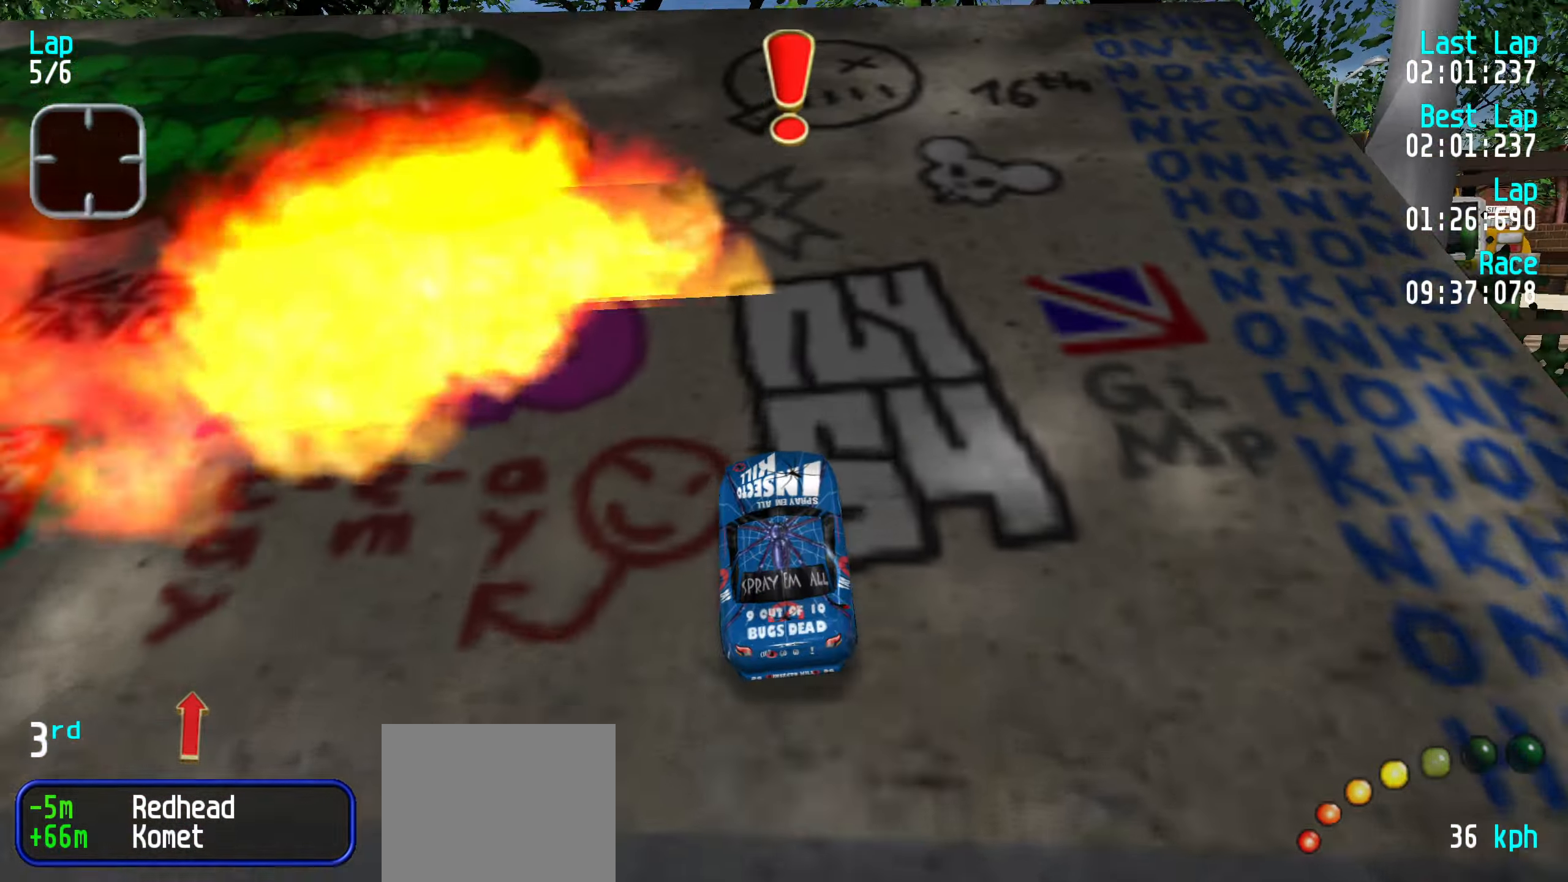
{"keys": ["up"], "events": [[200, "left", "down"], [284, "left", "up"]]}
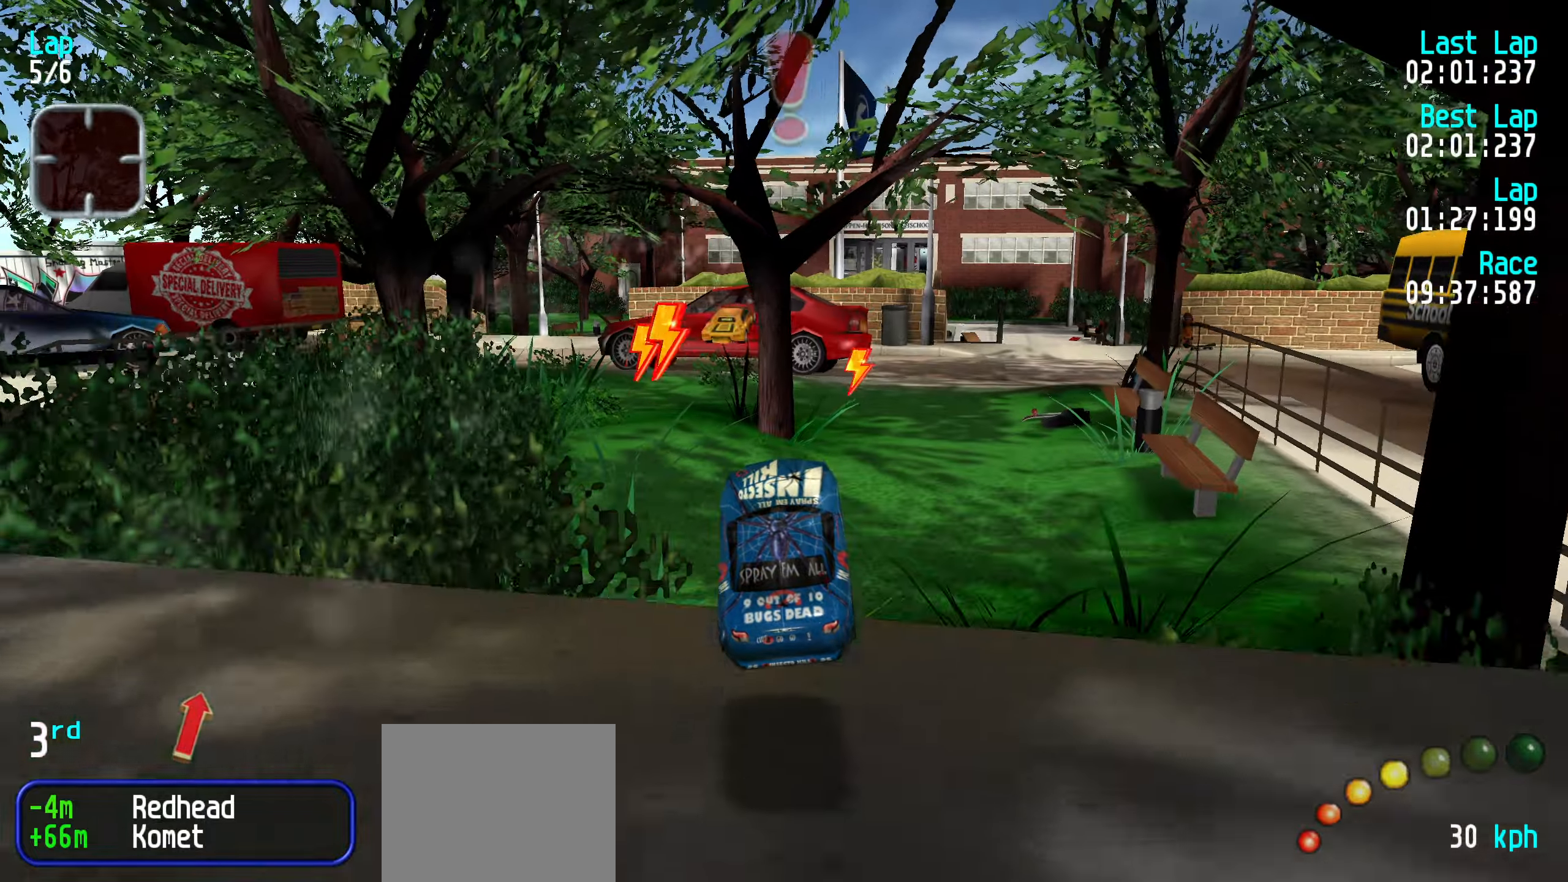
{"keys": ["up"], "events": []}
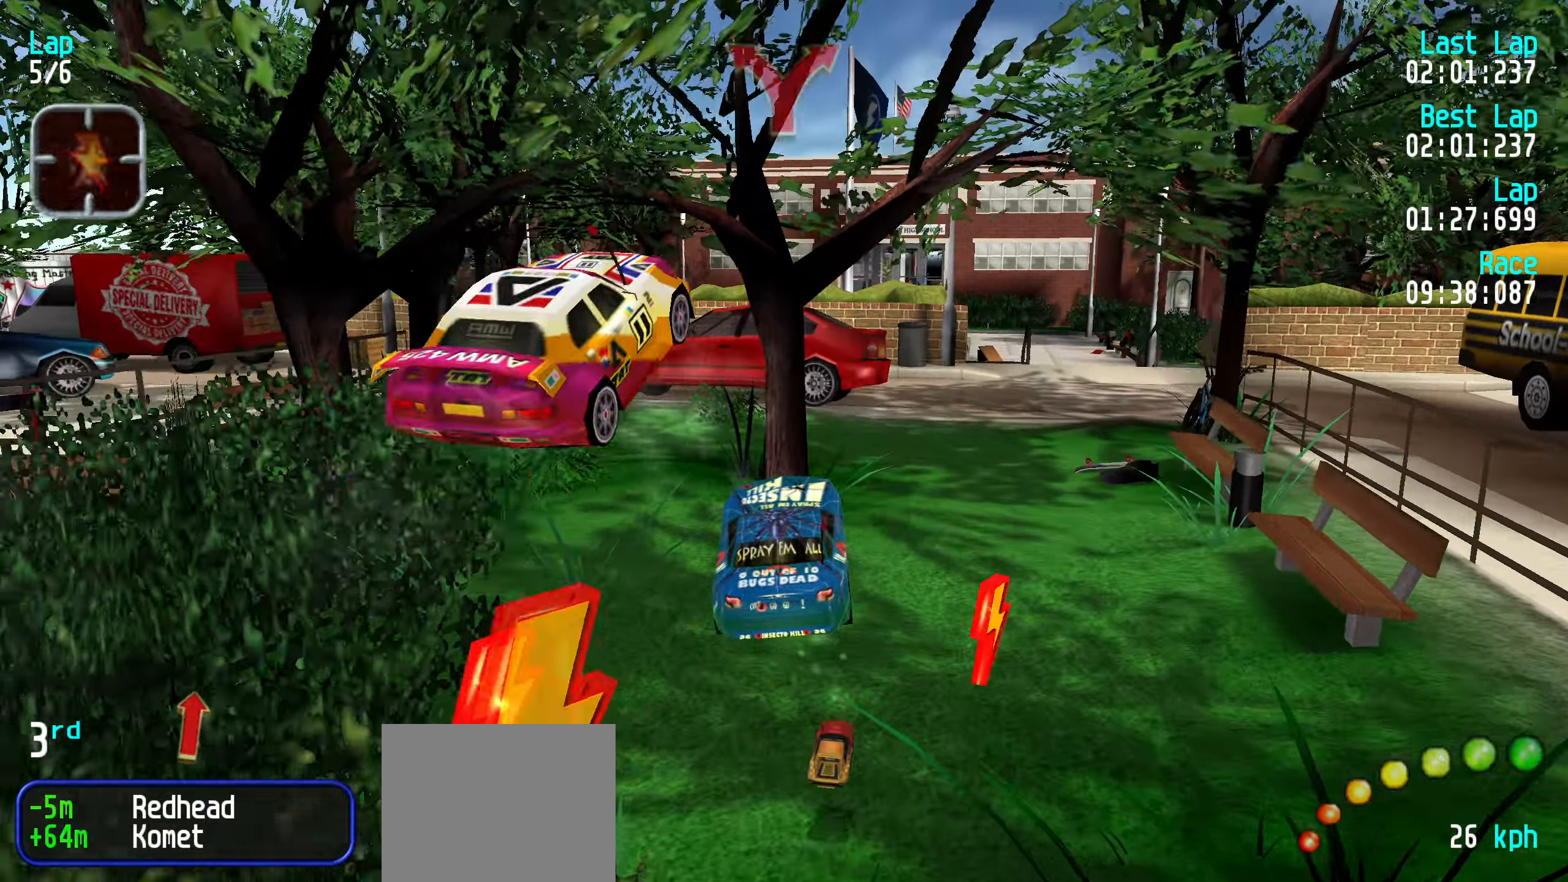
{"keys": ["up"], "events": []}
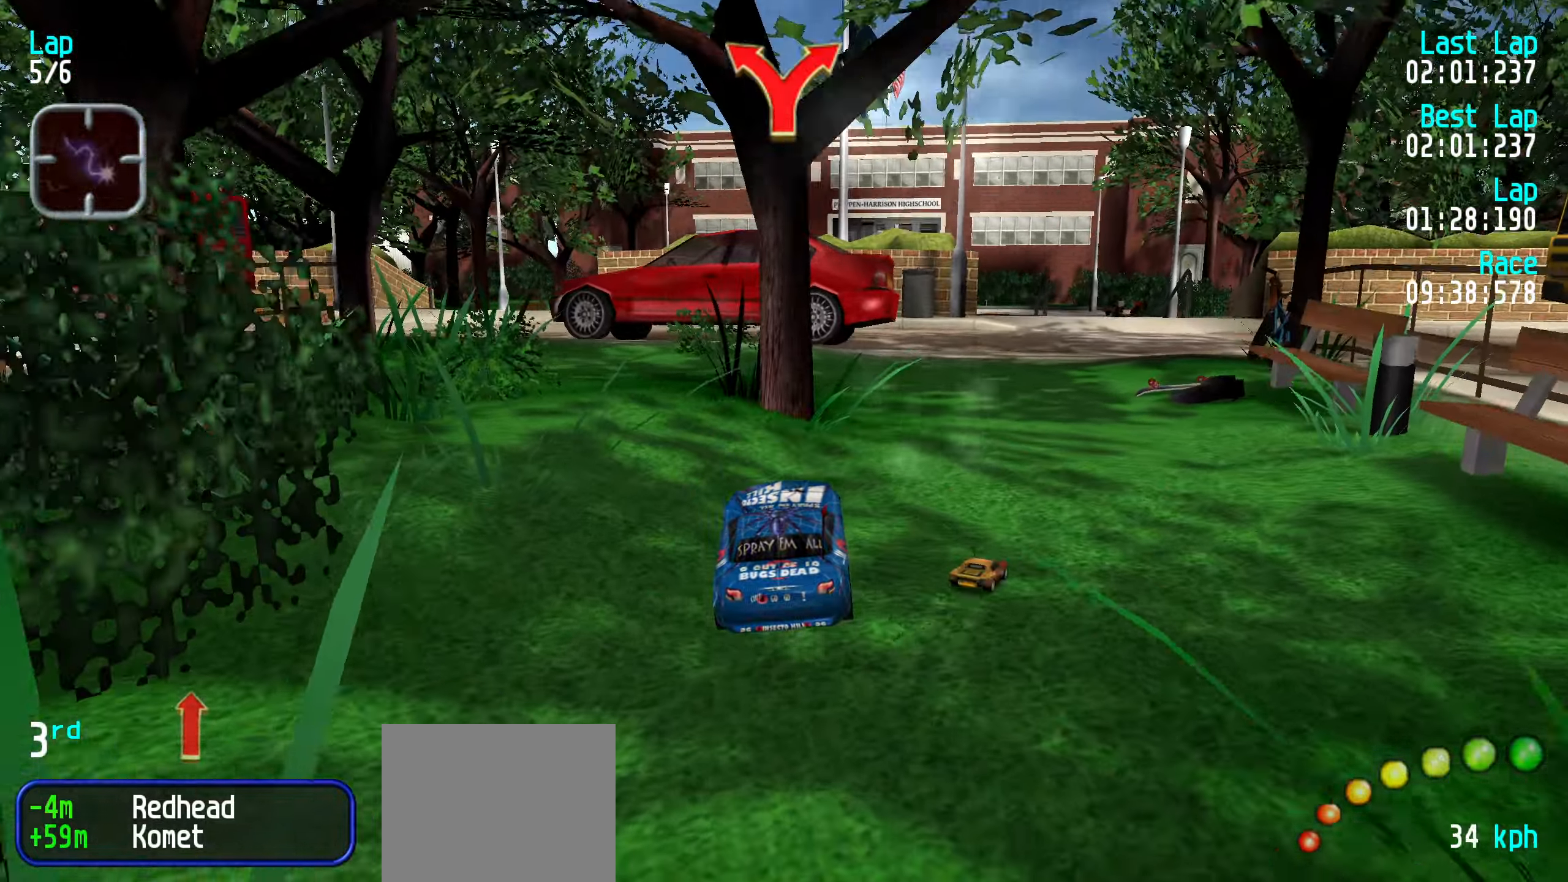
{"keys": ["up"], "events": [[200, "right", "down"], [250, "right", "up"], [384, "right", "down"], [434, "right", "up"]]}
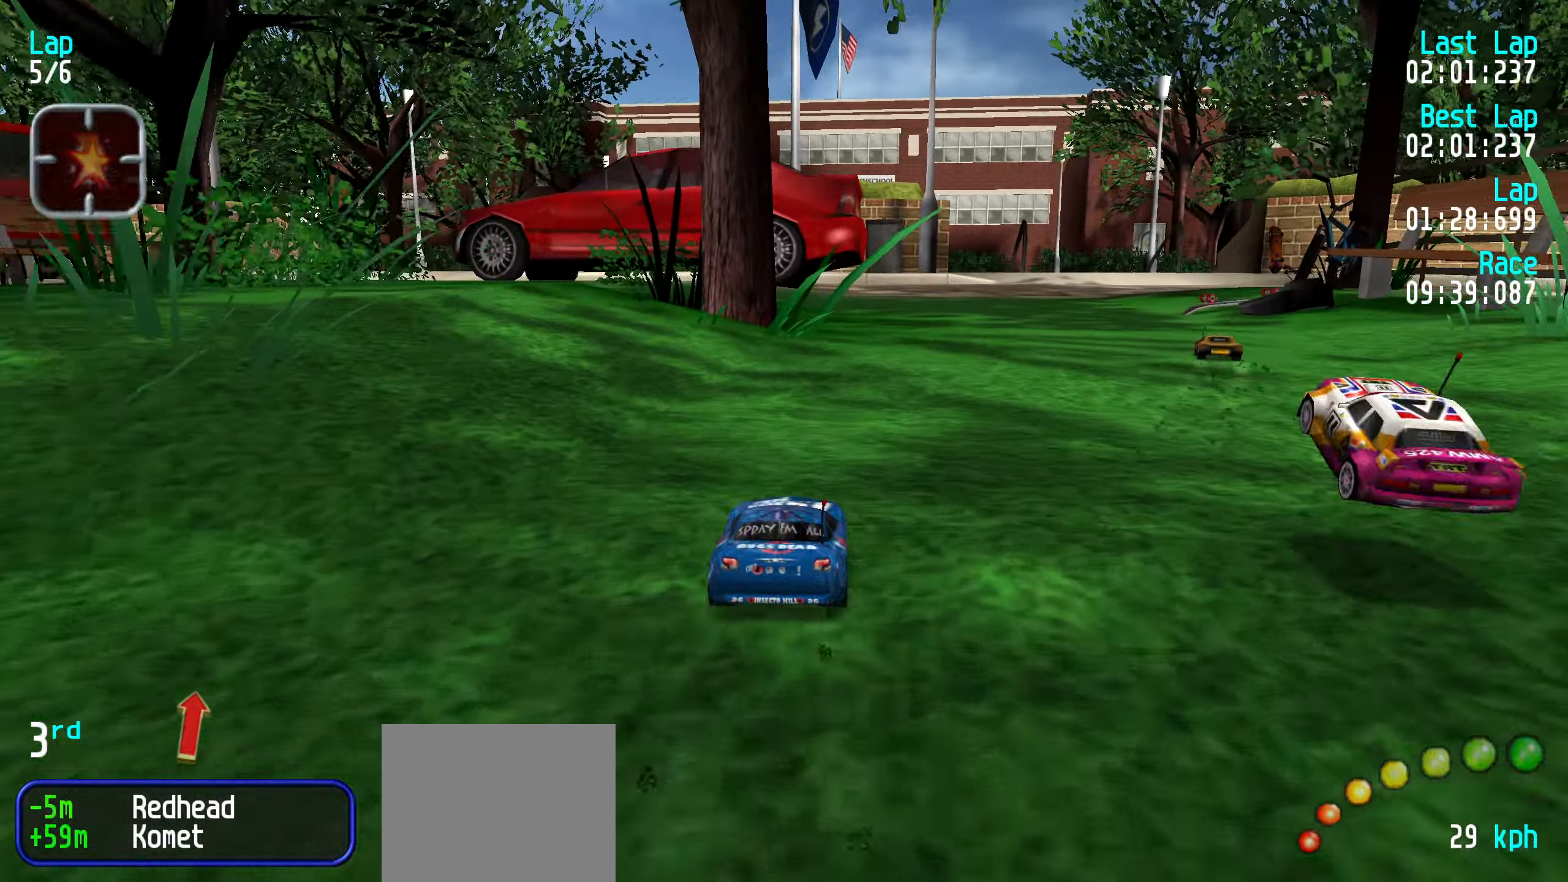
{"keys": ["up"], "events": [[67, "right", "down"], [117, "right", "up"], [200, "right", "down"], [300, "right", "up"], [400, "right", "down"], [450, "right", "up"]]}
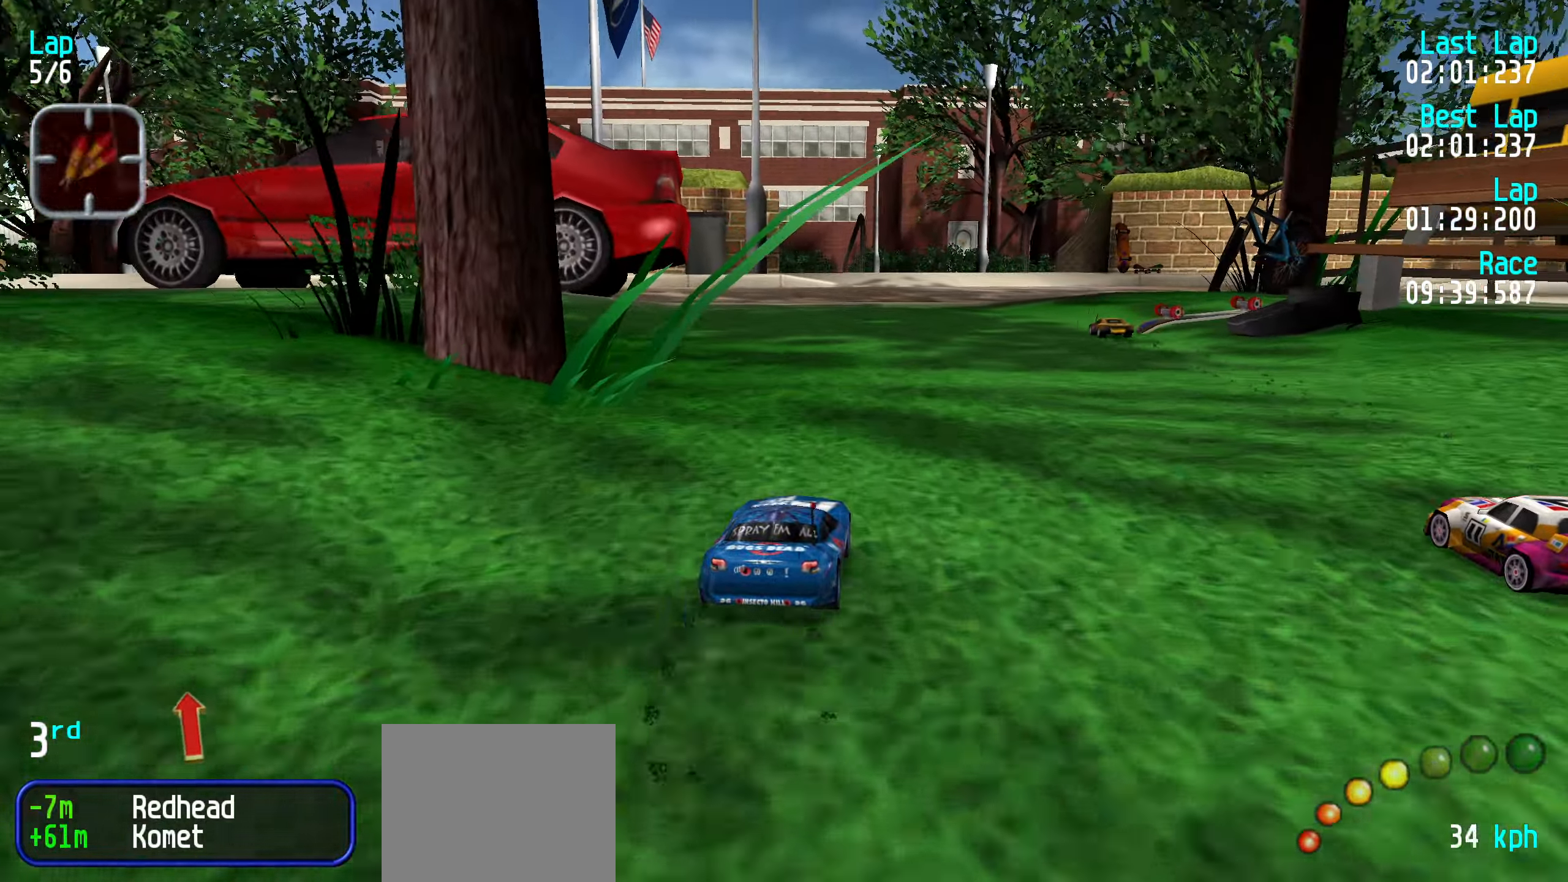
{"keys": ["up"], "events": [[50, "right", "down"], [84, "right", "up"], [467, "left", "down"], [500, "left", "up"]]}
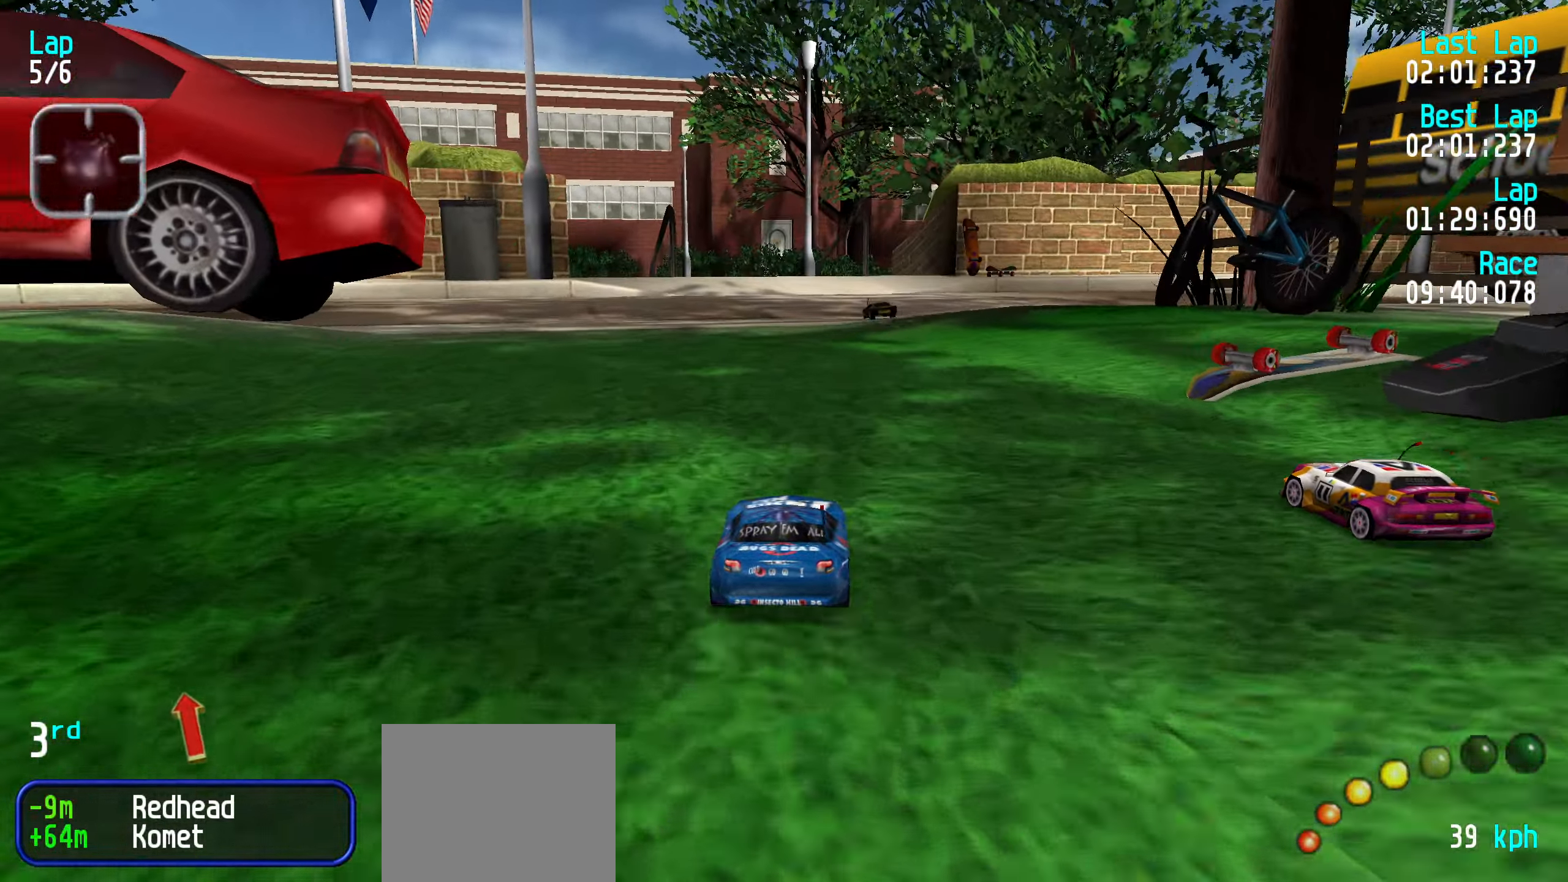
{"keys": ["up"], "events": []}
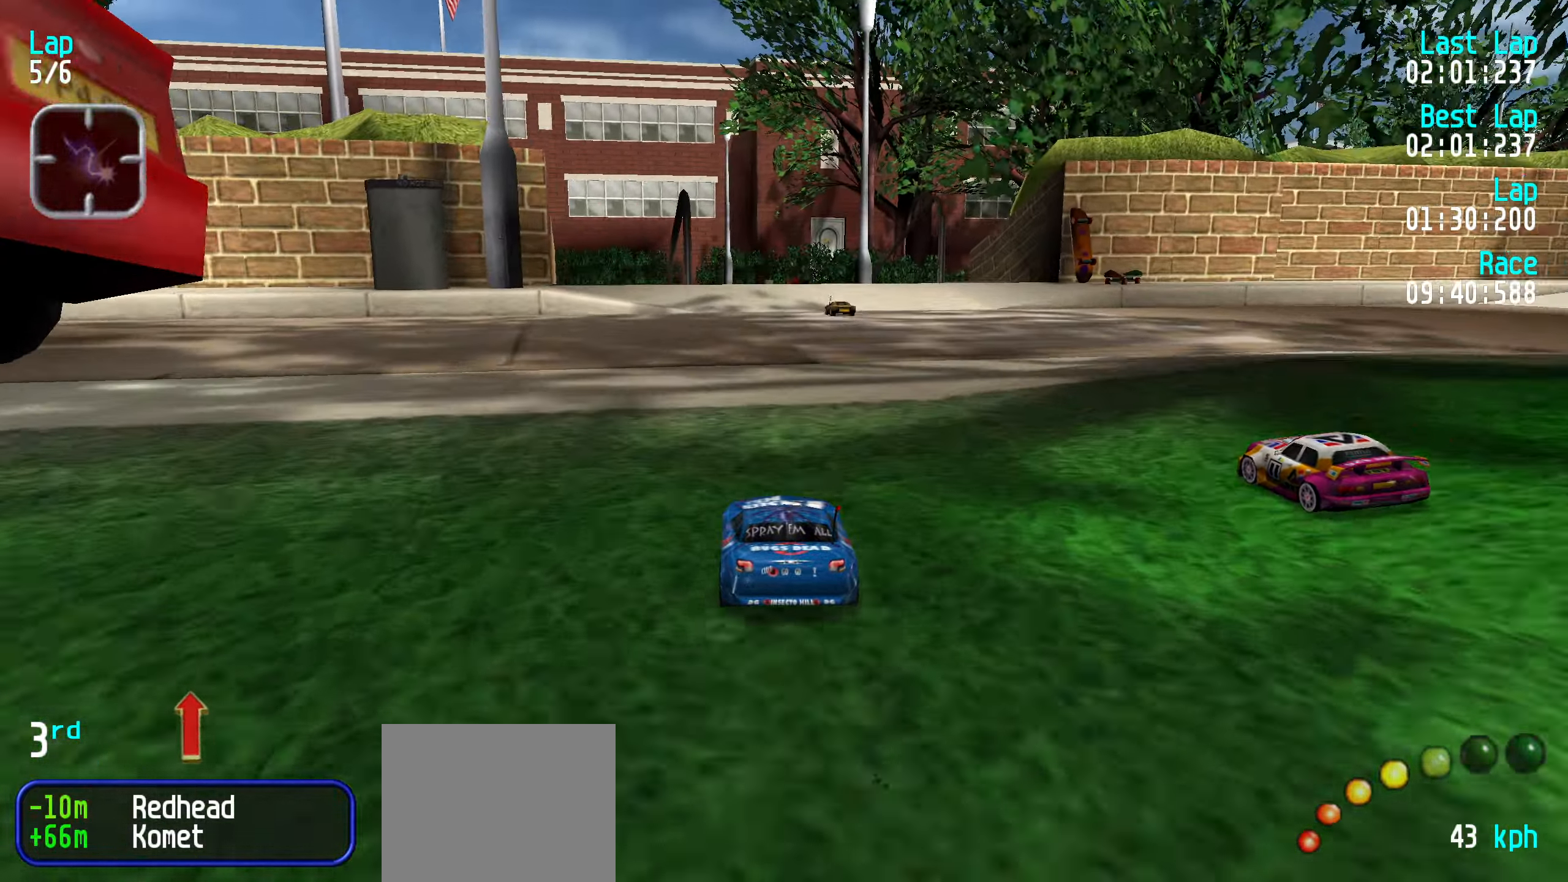
{"keys": ["up"], "events": [[167, "left", "down"], [217, "left", "up"]]}
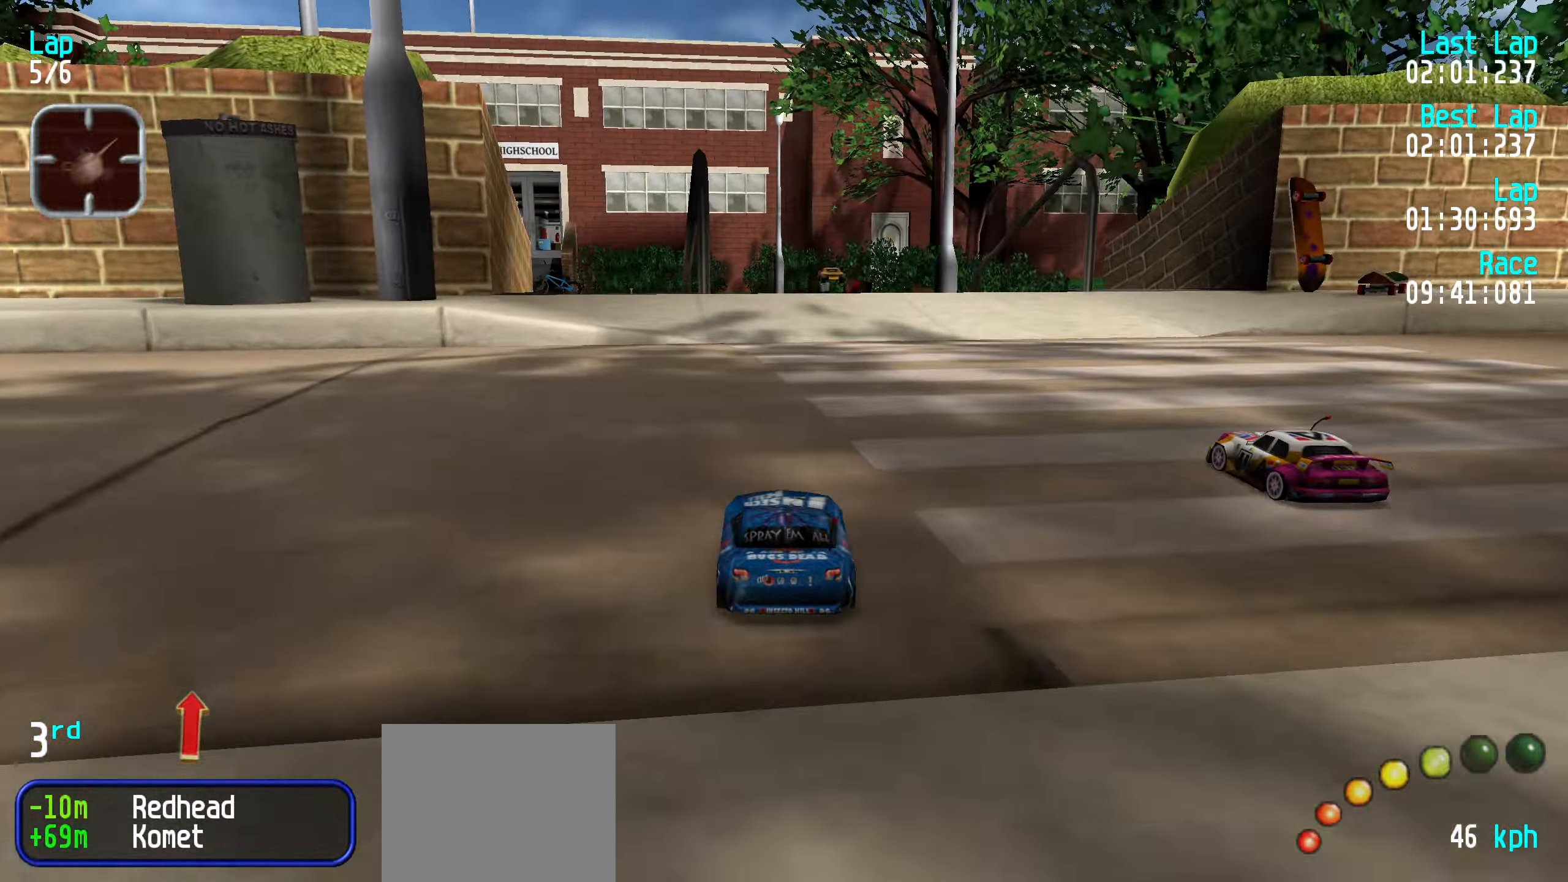
{"keys": ["up"], "events": []}
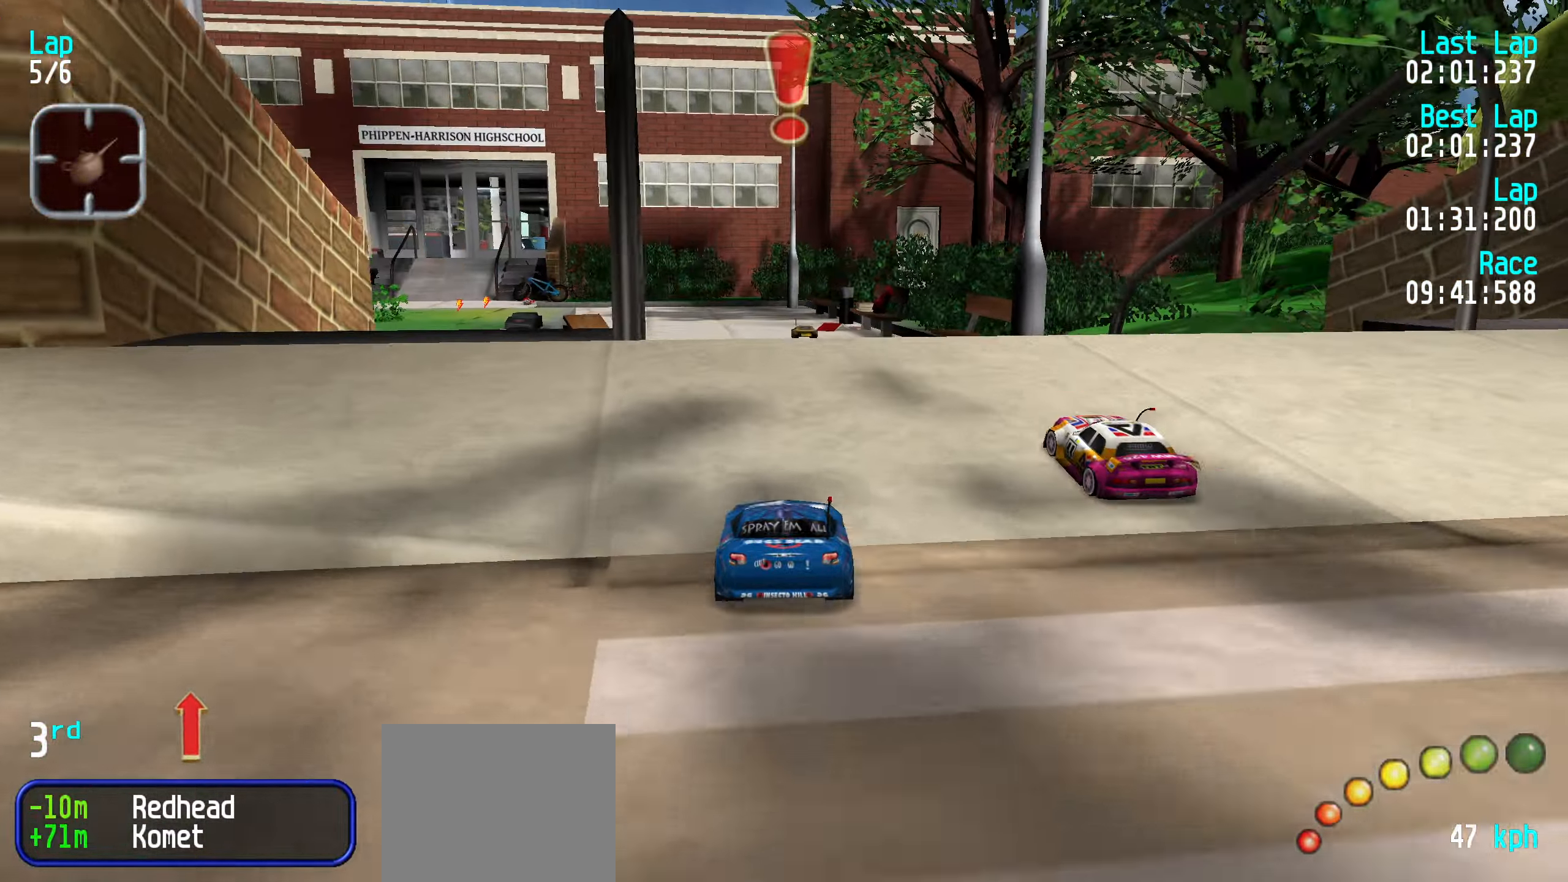
{"keys": ["up"], "events": [[100, "left", "down"], [150, "left", "up"]]}
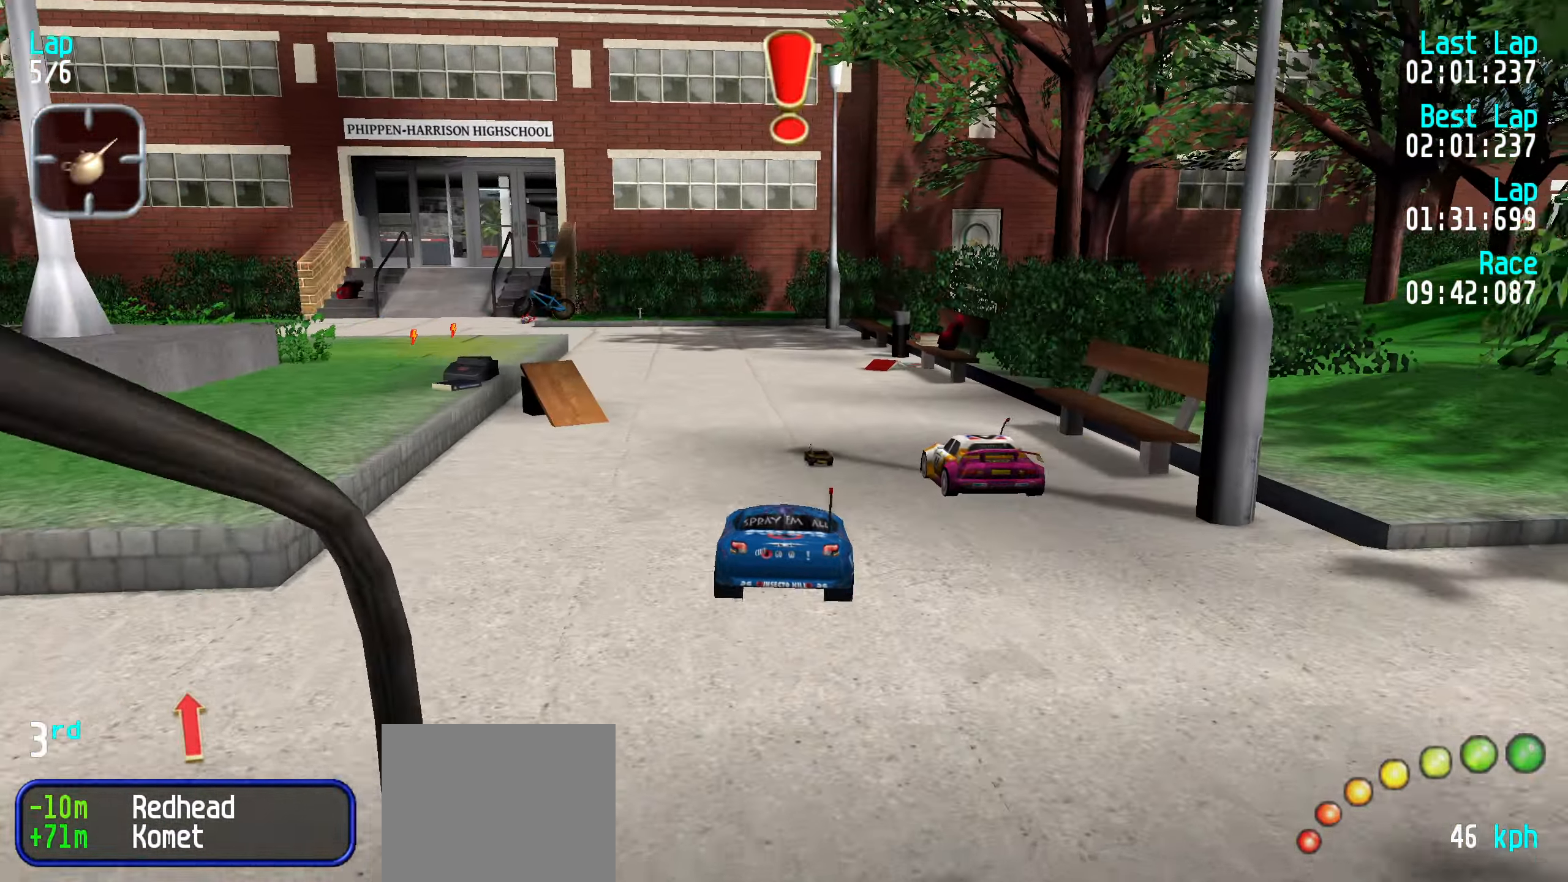
{"keys": ["up"], "events": []}
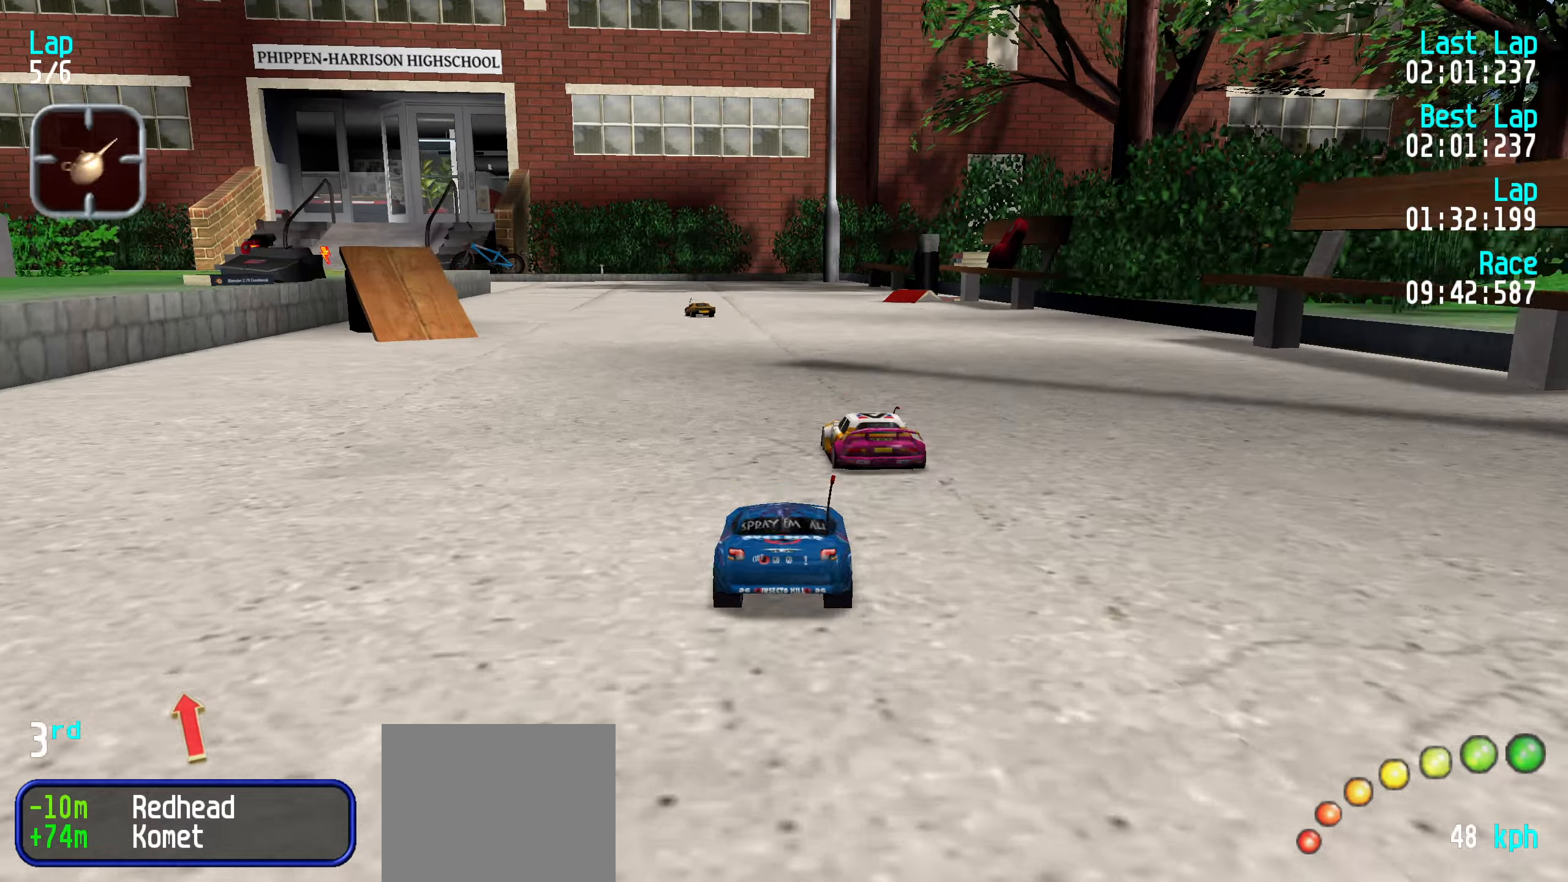
{"keys": ["up"], "events": [[33, "left", "down"], [83, "left", "up"], [216, "left", "down"], [266, "left", "up"], [366, "left", "down"], [416, "left", "up"]]}